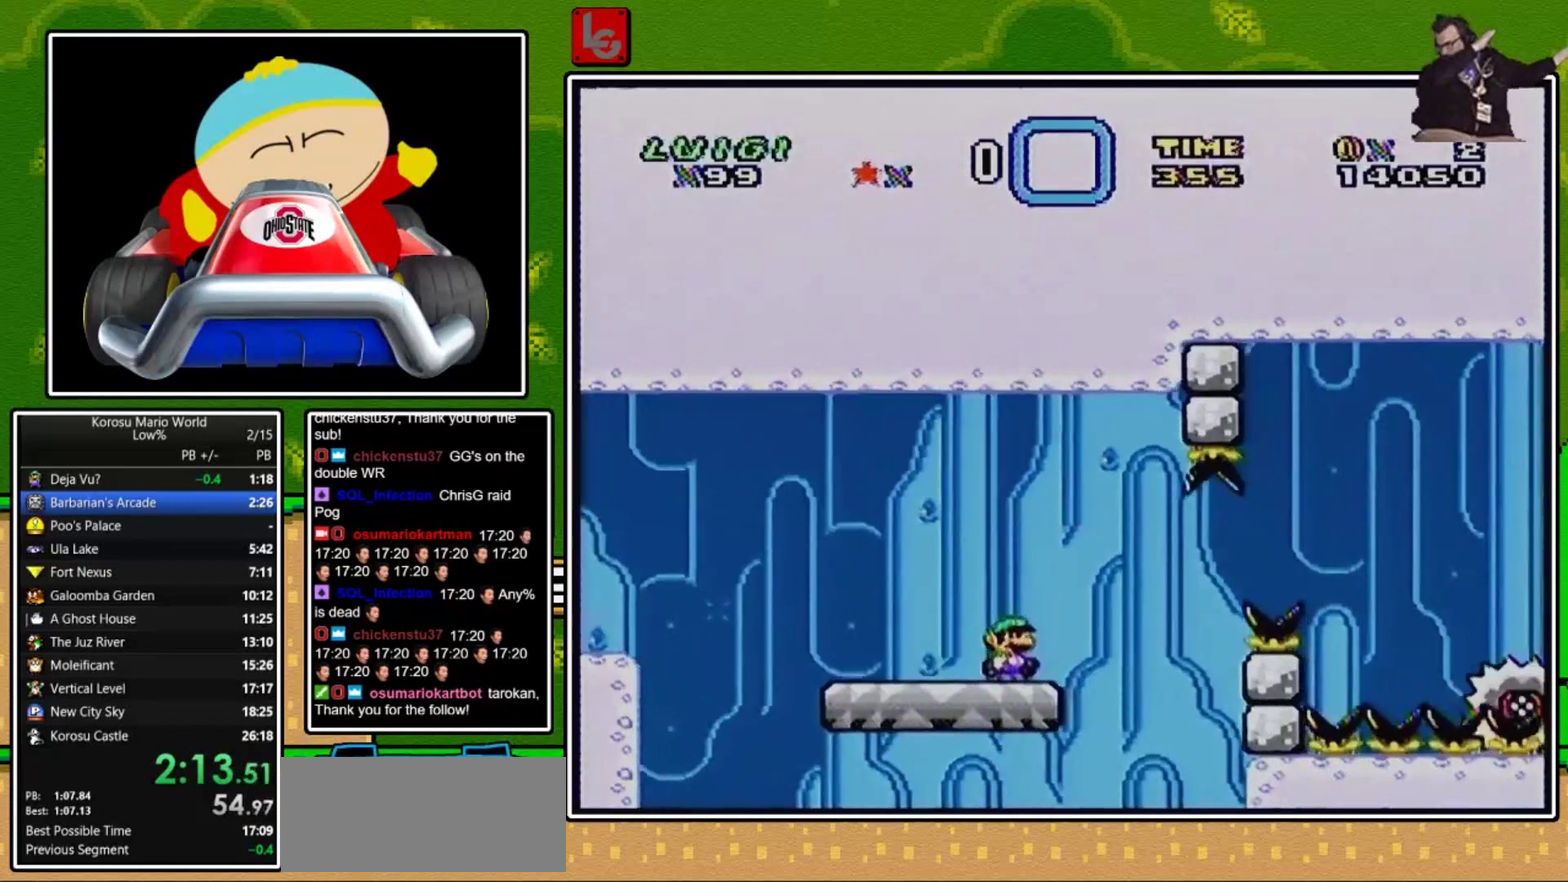
Gameplay with a controller (Nintendo layout); each line is a JSON object with the inputs held at the frame after it. "events" lists button and stick changes between this image and that frame as [ms after this image, input, new state], when the widget could be followed in between. Not read: L3 R3.
{"buttons": ["A", "X", "DPAD_RIGHT"], "events": [[133, "A", "down"]]}
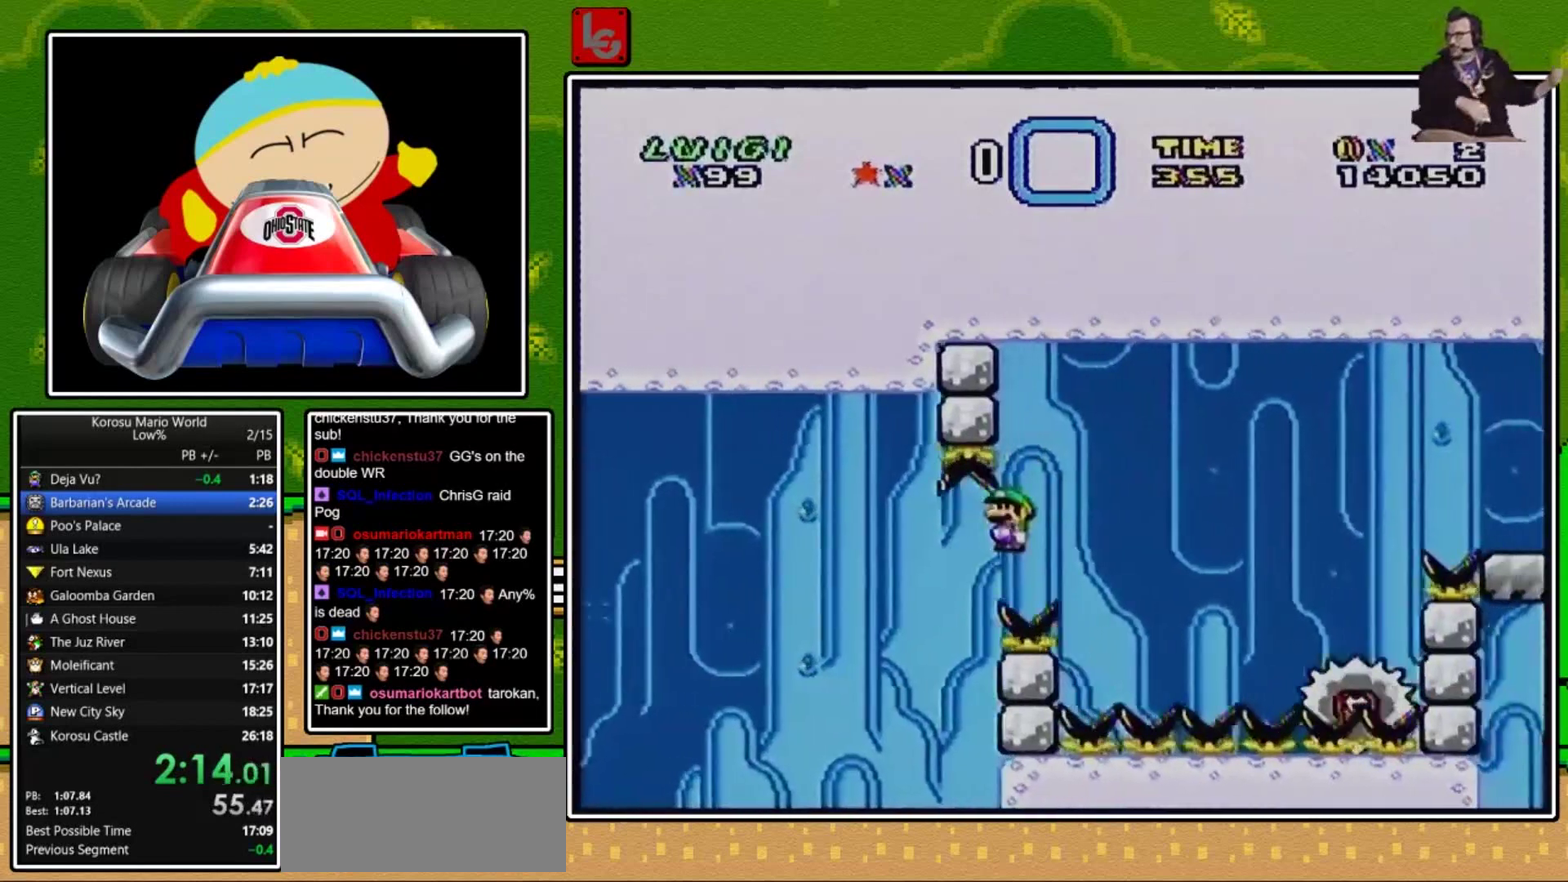
{"buttons": ["A", "X", "DPAD_RIGHT"], "events": []}
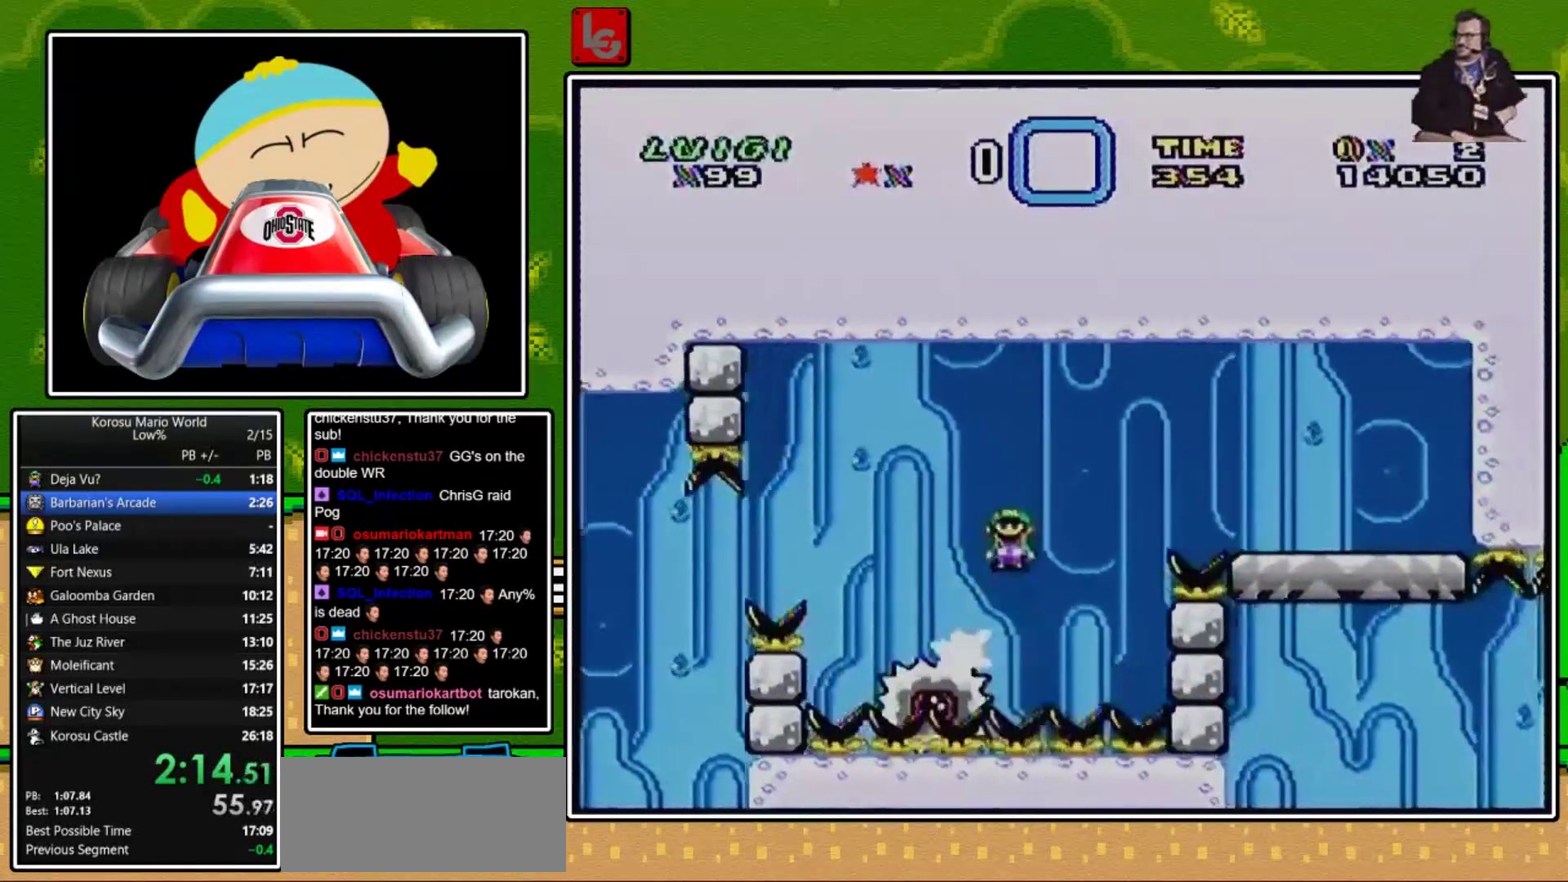
{"buttons": ["Y"], "events": [[200, "A", "up"], [267, "A", "down"], [400, "A", "up"], [467, "X", "up"], [467, "Y", "down"], [500, "DPAD_RIGHT", "up"]]}
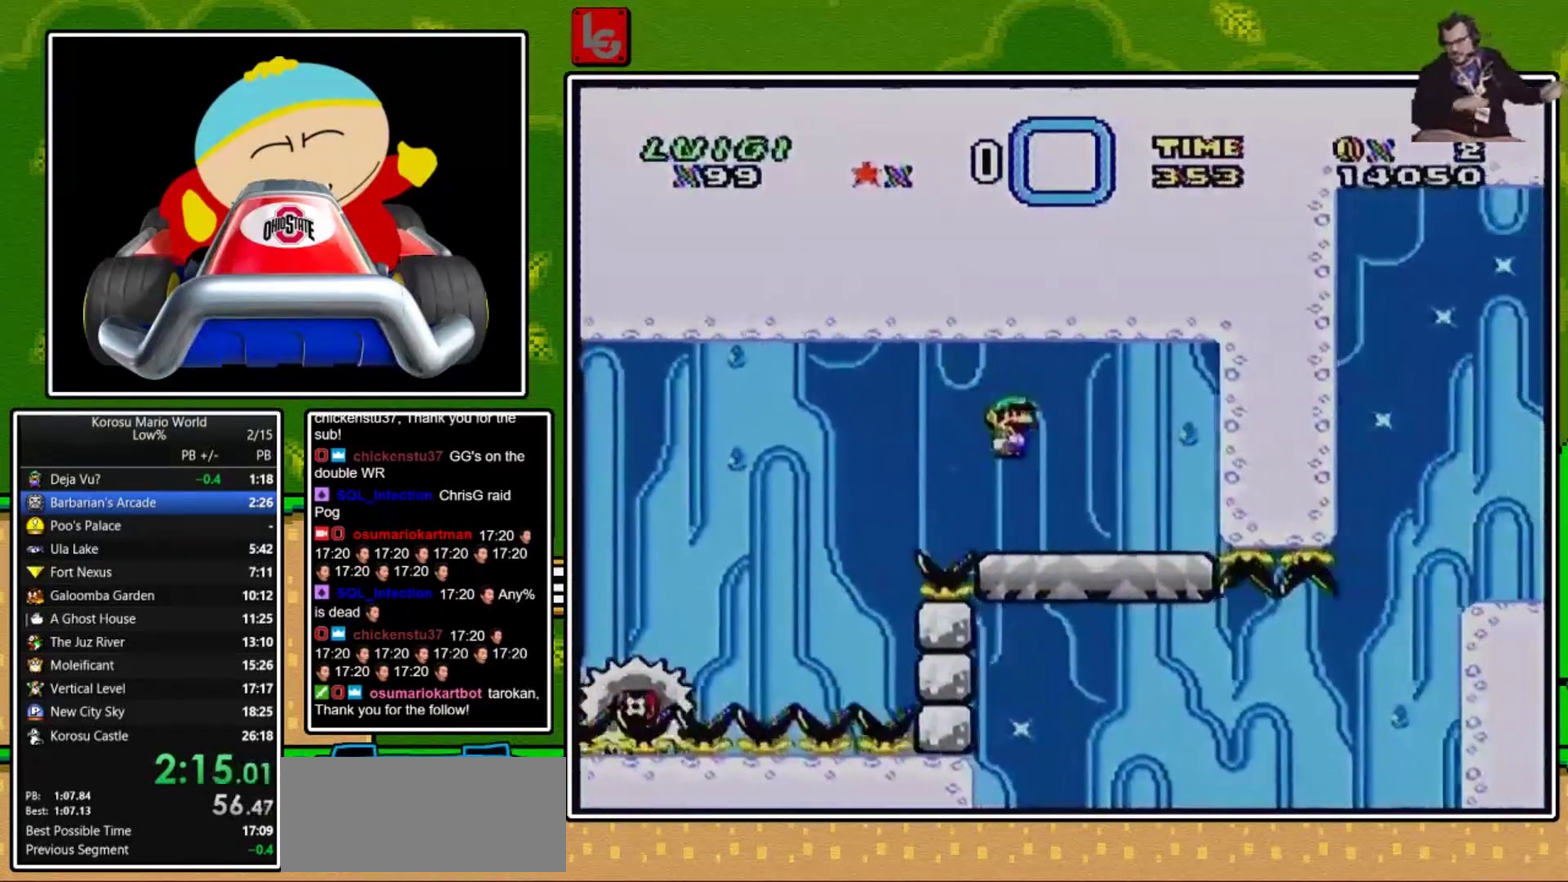
{"buttons": ["Y"], "events": [[134, "DPAD_LEFT", "down"], [234, "DPAD_LEFT", "up"]]}
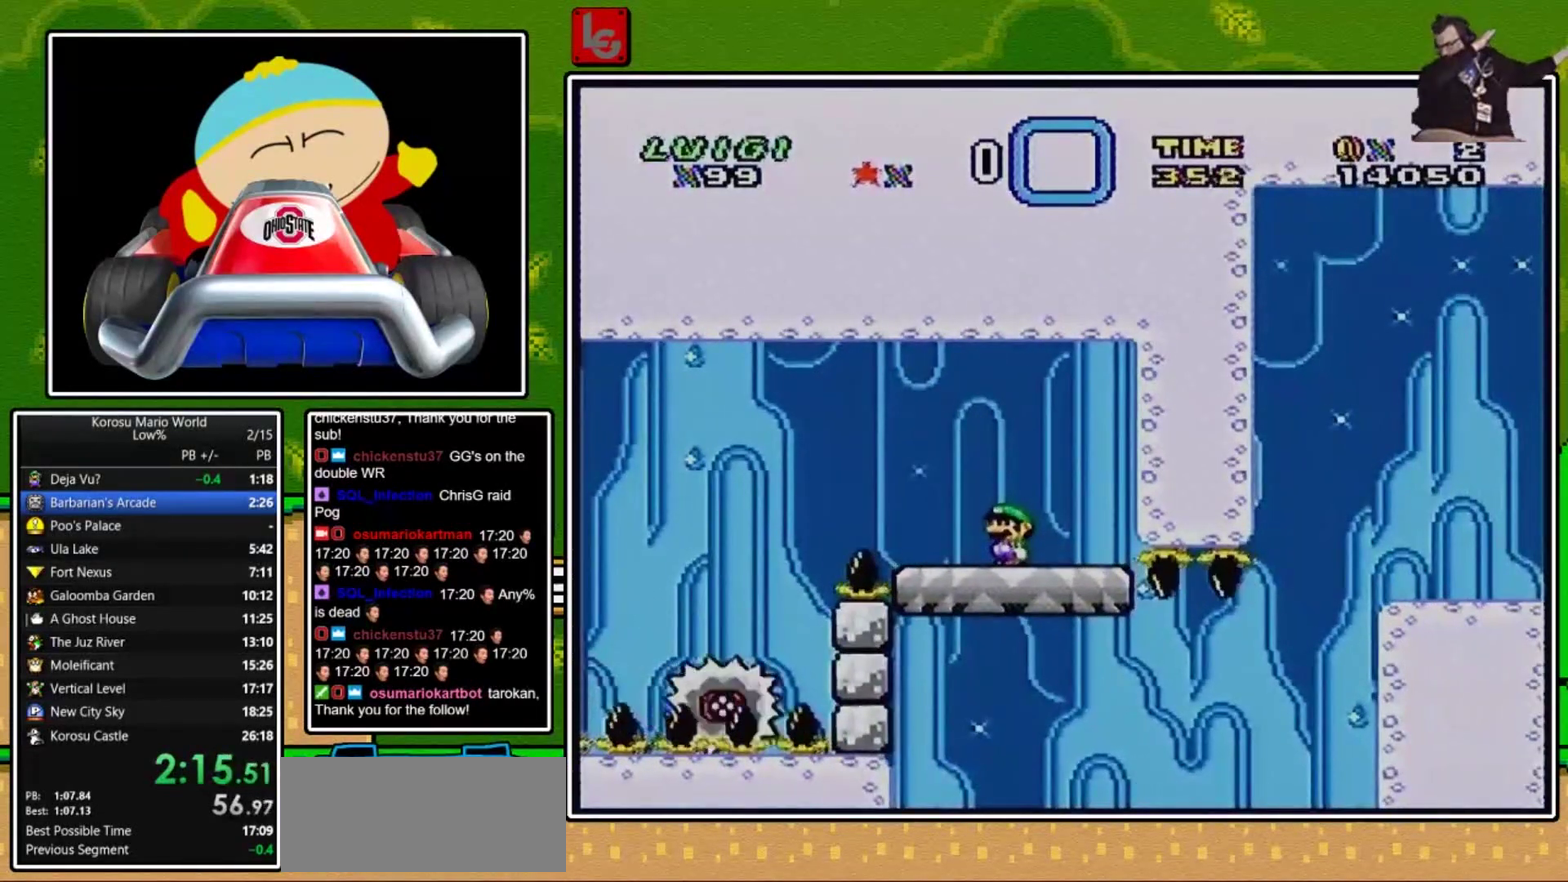
{"buttons": ["Y", "DPAD_RIGHT"], "events": [[133, "DPAD_RIGHT", "down"]]}
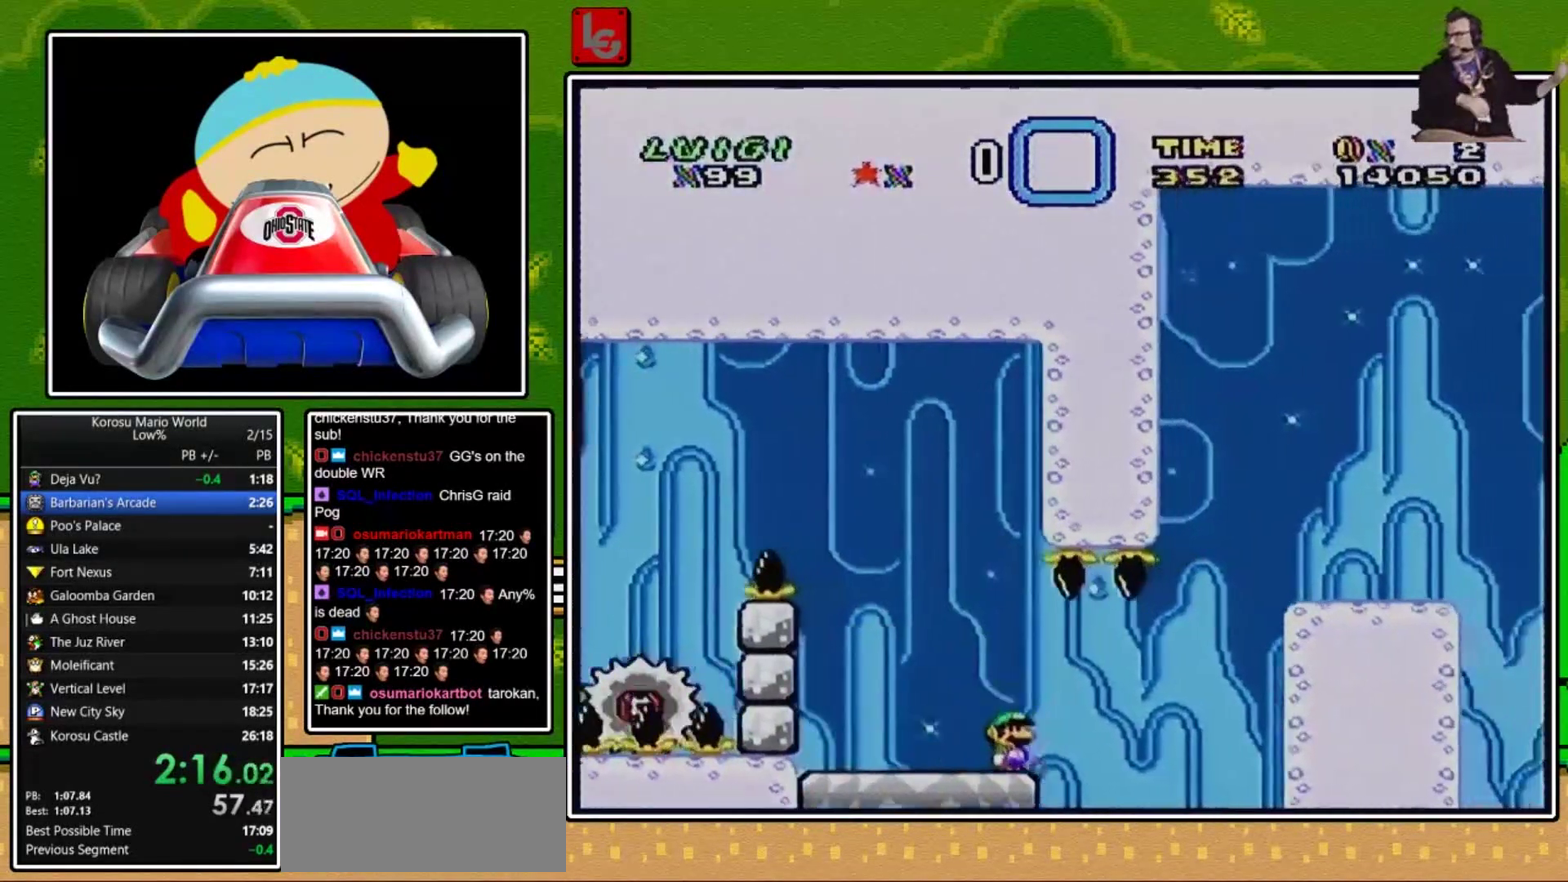
{"buttons": ["B", "Y", "DPAD_RIGHT"], "events": [[101, "B", "down"]]}
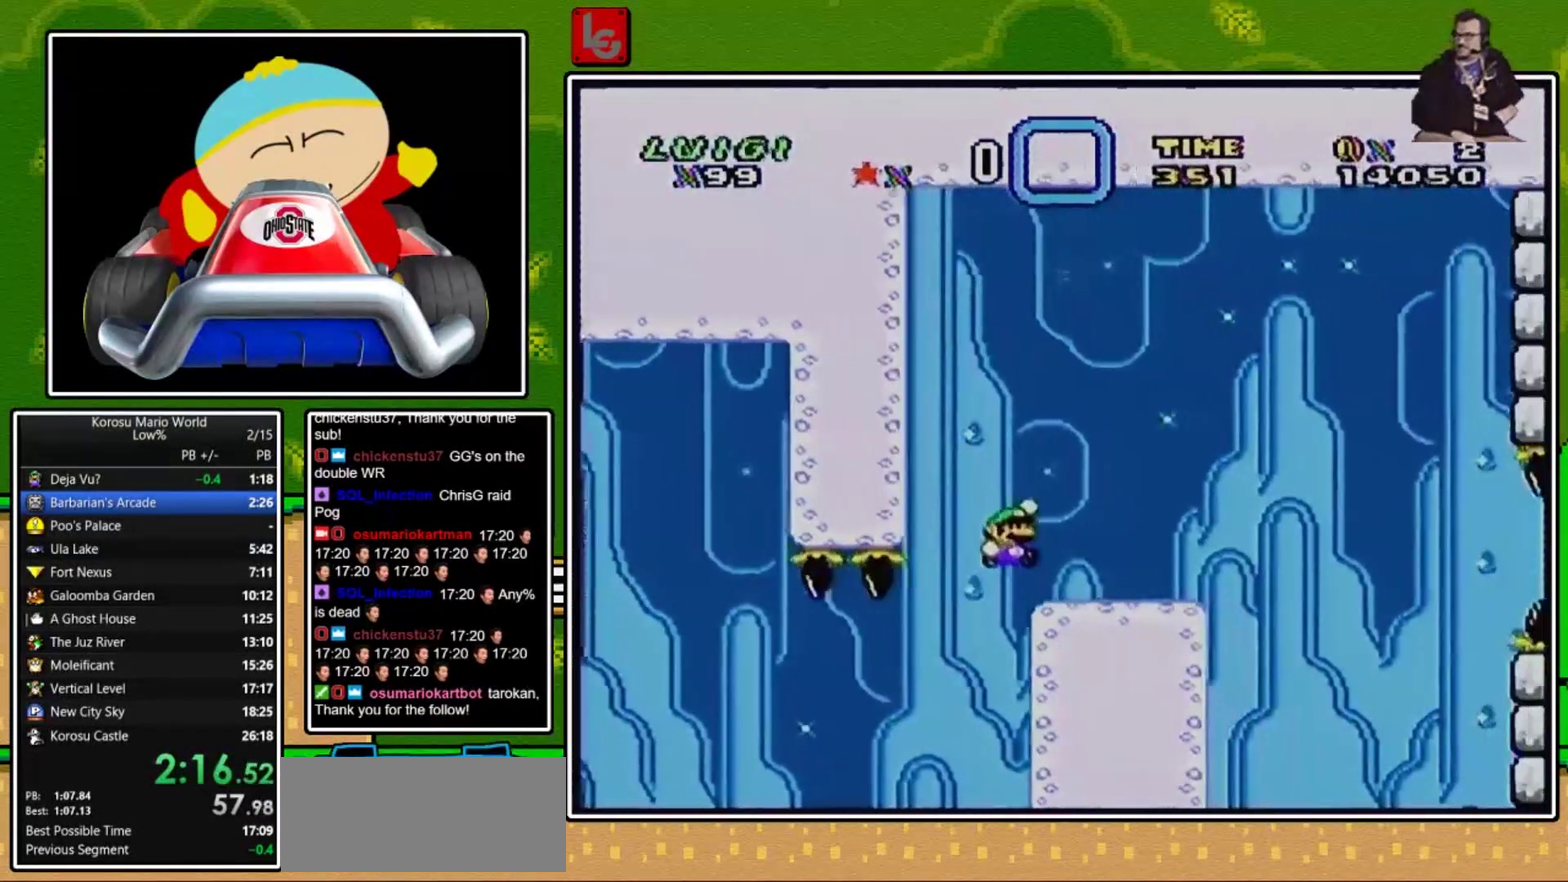
{"buttons": ["X"], "events": [[200, "B", "up"], [200, "DPAD_RIGHT", "up"], [300, "DPAD_LEFT", "down"], [367, "DPAD_LEFT", "up"], [367, "X", "down"], [367, "Y", "up"]]}
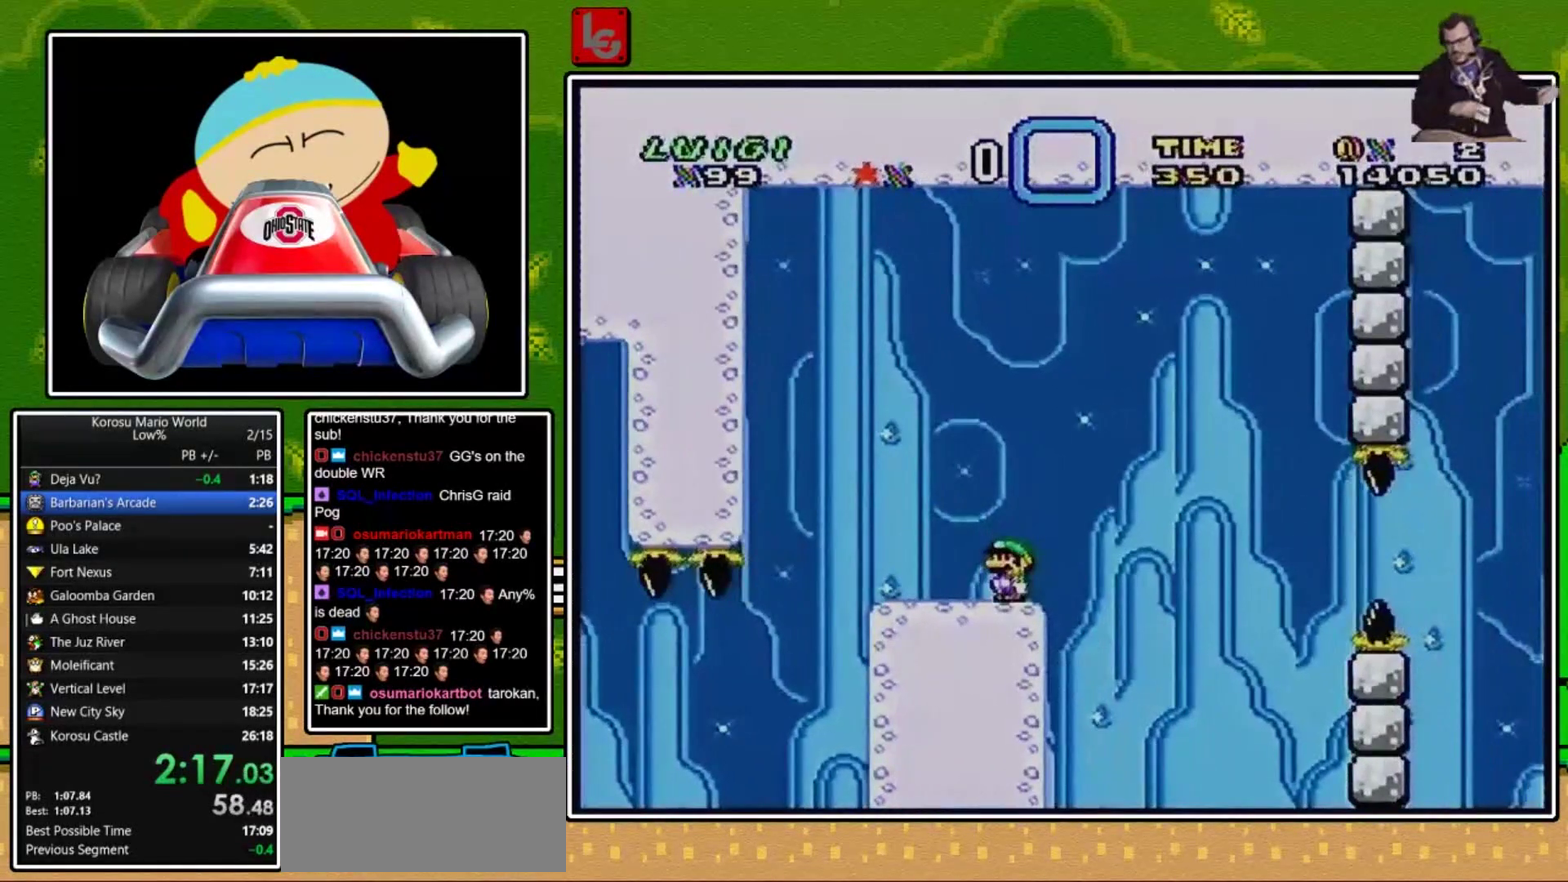
{"buttons": ["X"], "events": [[167, "DPAD_RIGHT", "down"], [301, "DPAD_RIGHT", "up"]]}
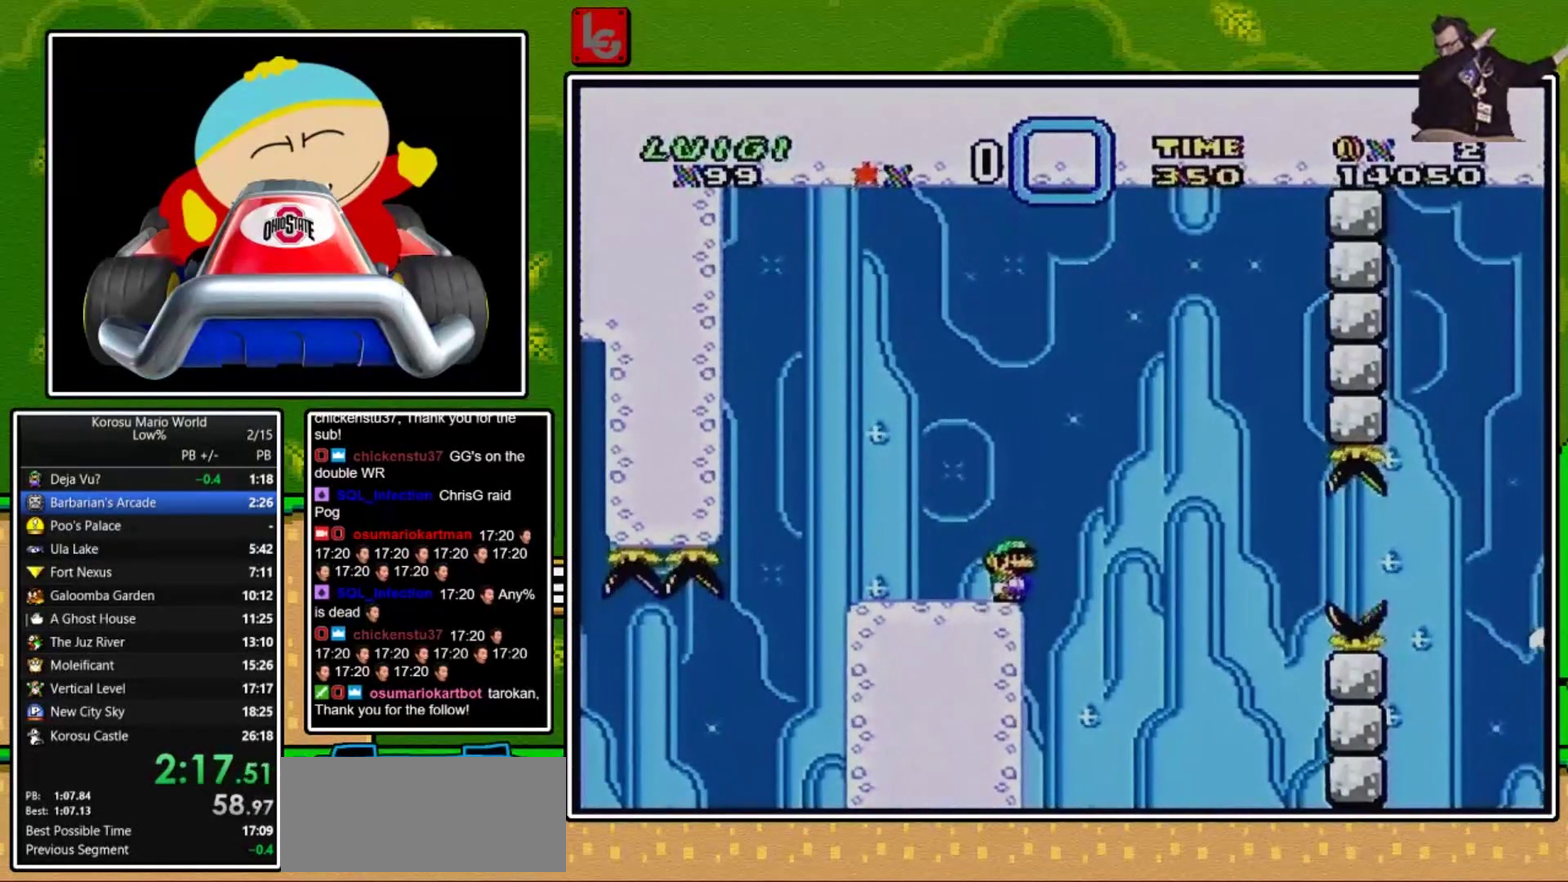
{"buttons": ["X"], "events": []}
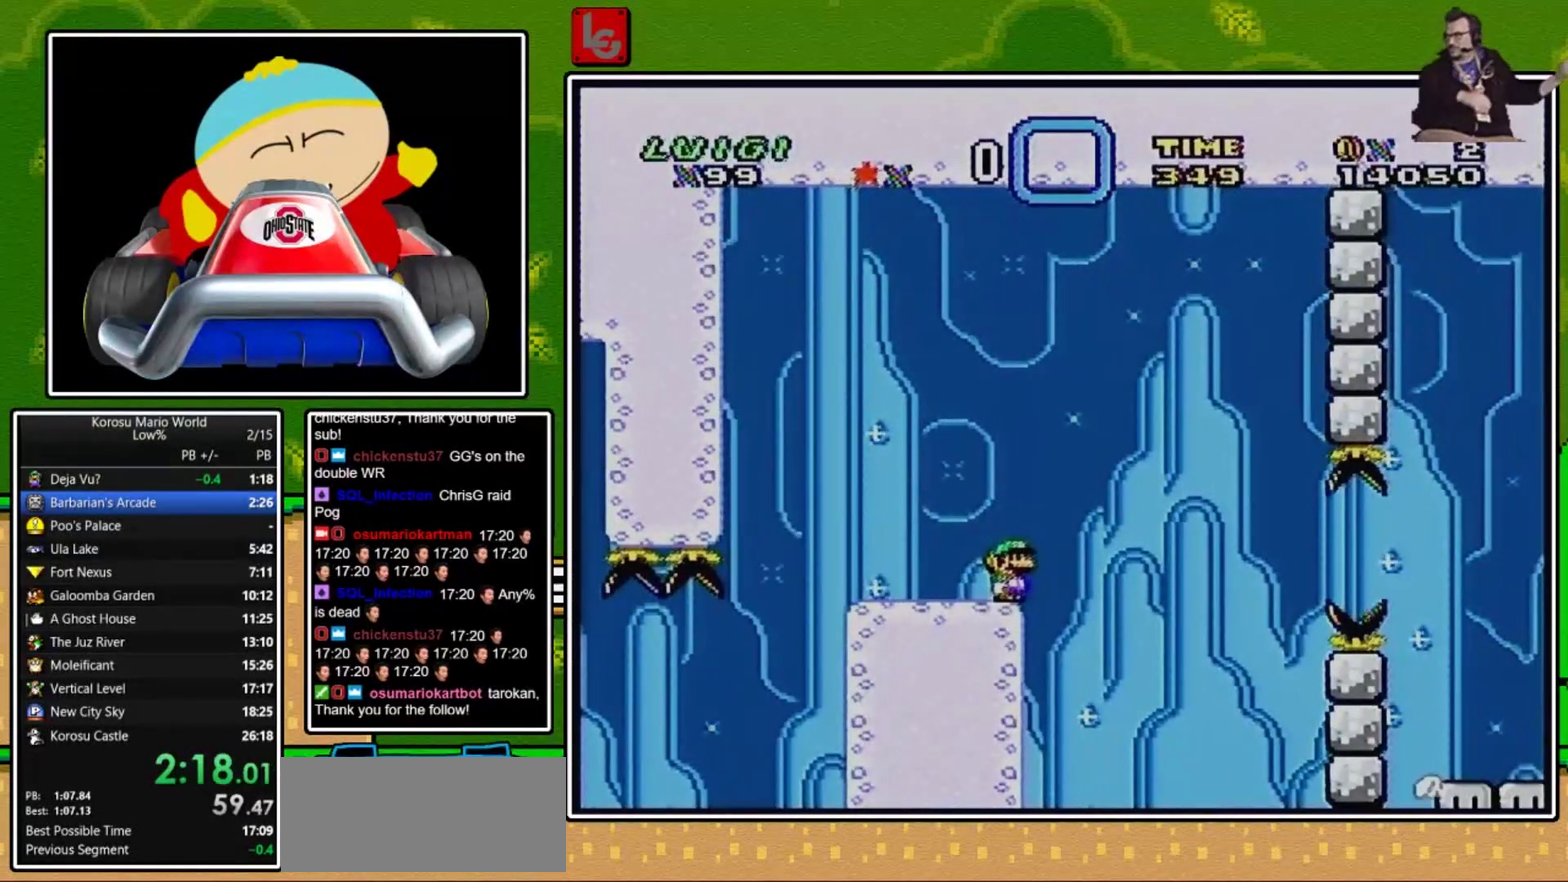
{"buttons": ["X", "DPAD_RIGHT"], "events": [[367, "DPAD_RIGHT", "down"], [401, "A", "down"], [468, "A", "up"]]}
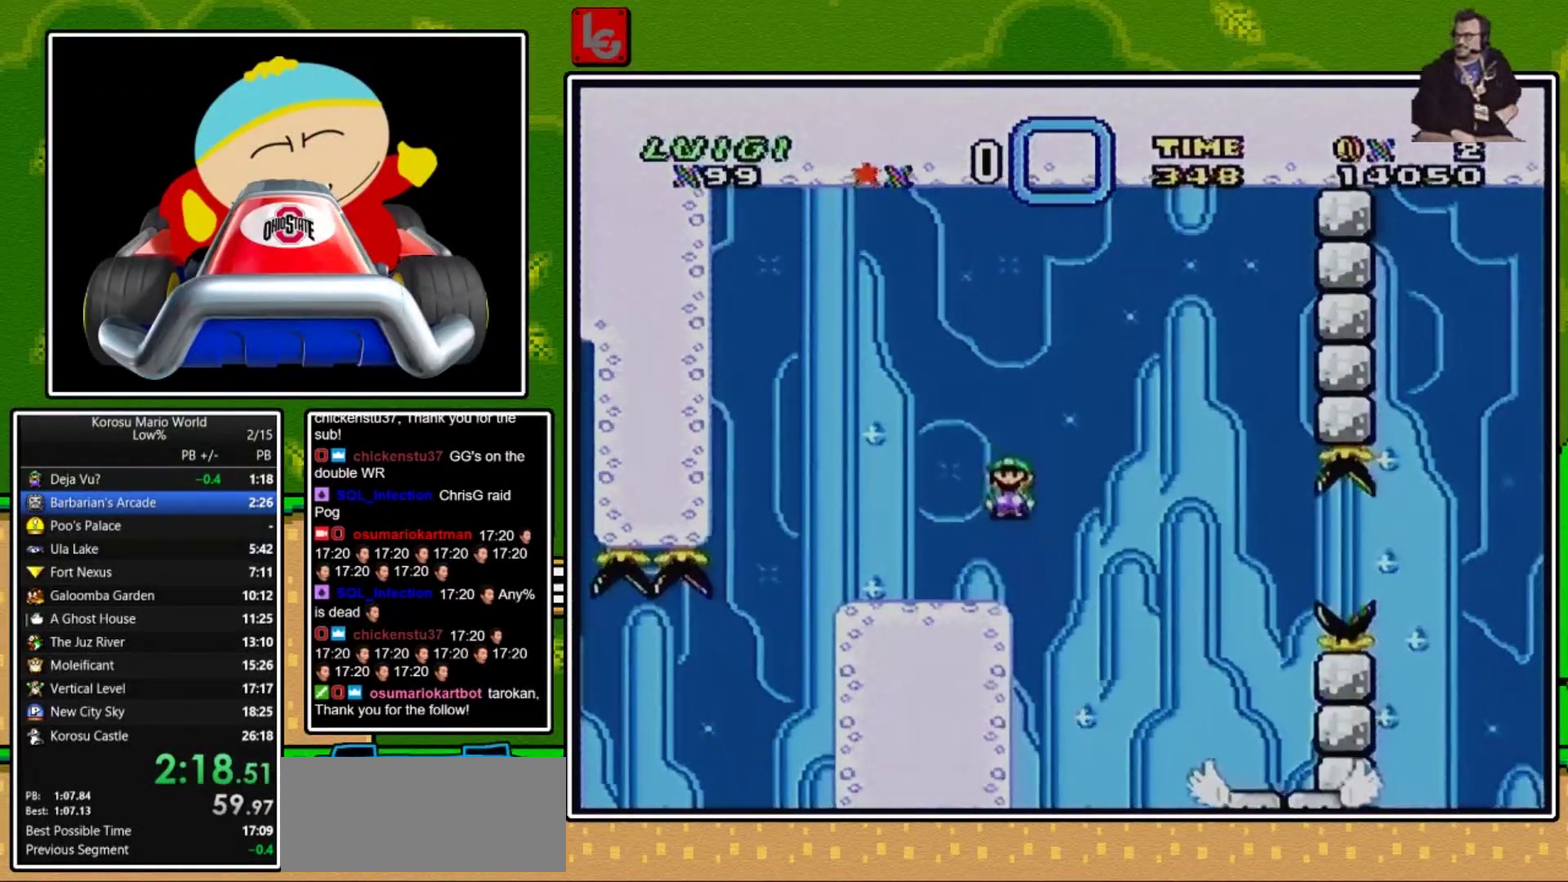
{"buttons": ["X"], "events": [[267, "DPAD_RIGHT", "up"], [367, "DPAD_LEFT", "down"], [467, "DPAD_LEFT", "up"]]}
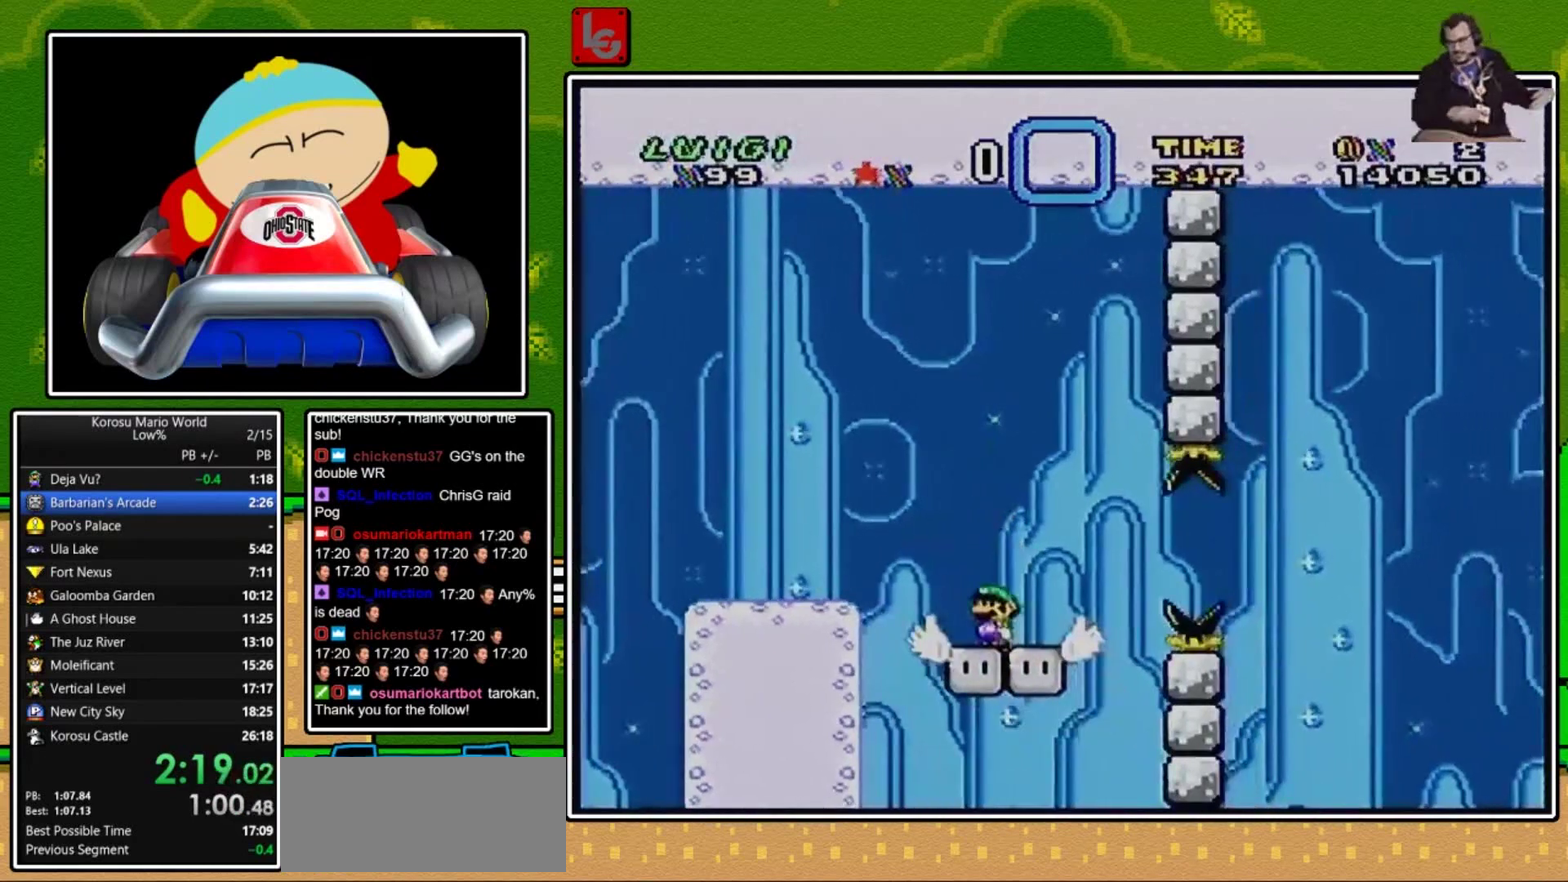
{"buttons": ["X"], "events": []}
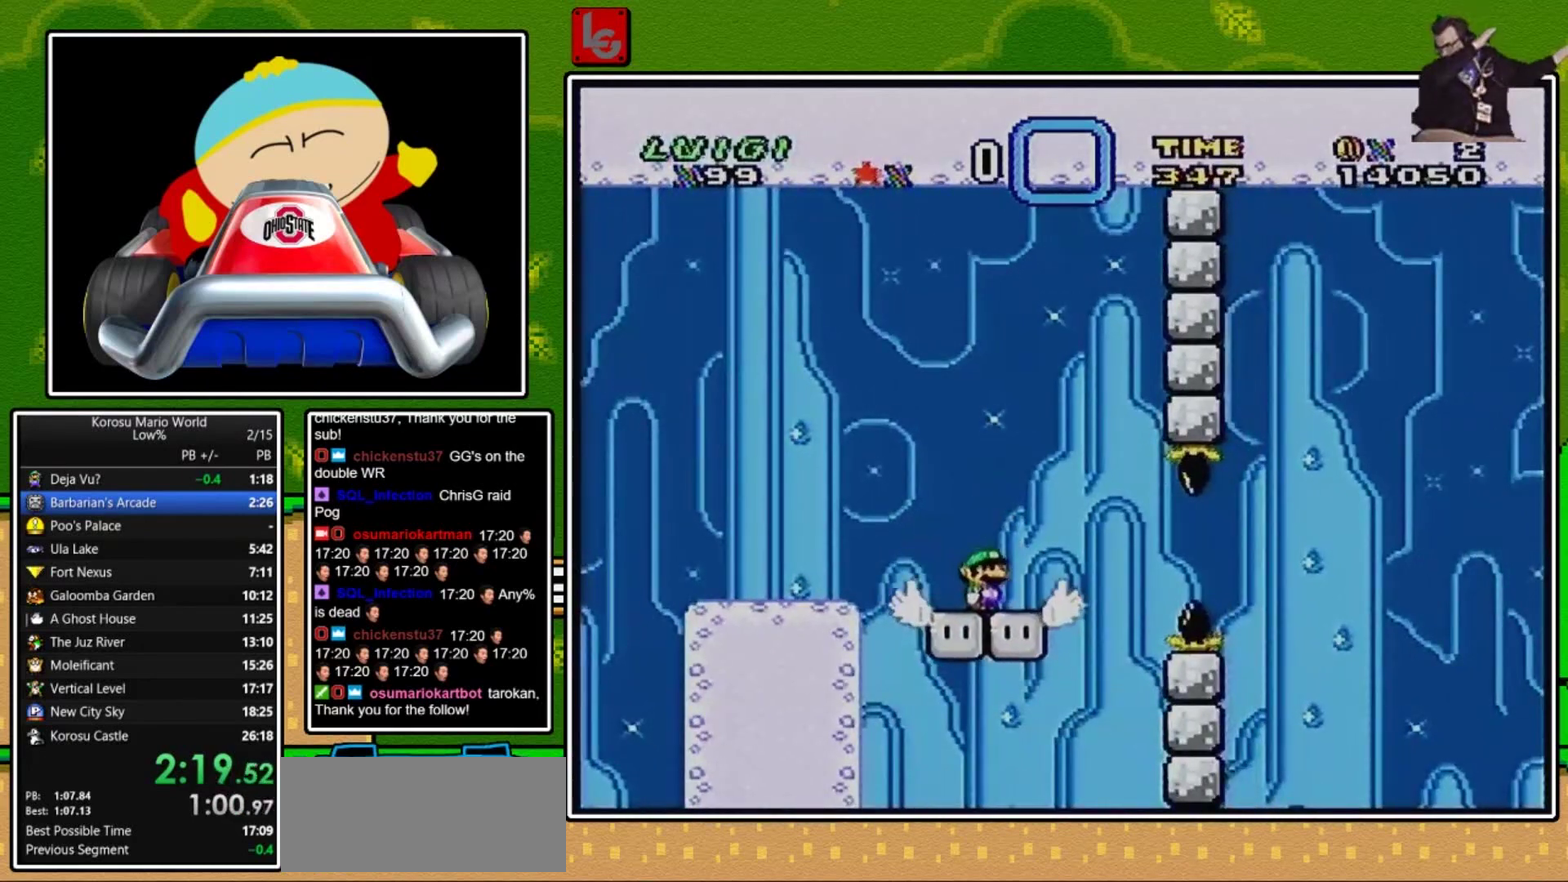
{"buttons": ["A", "X", "DPAD_RIGHT"], "events": [[367, "DPAD_RIGHT", "down"], [500, "A", "down"]]}
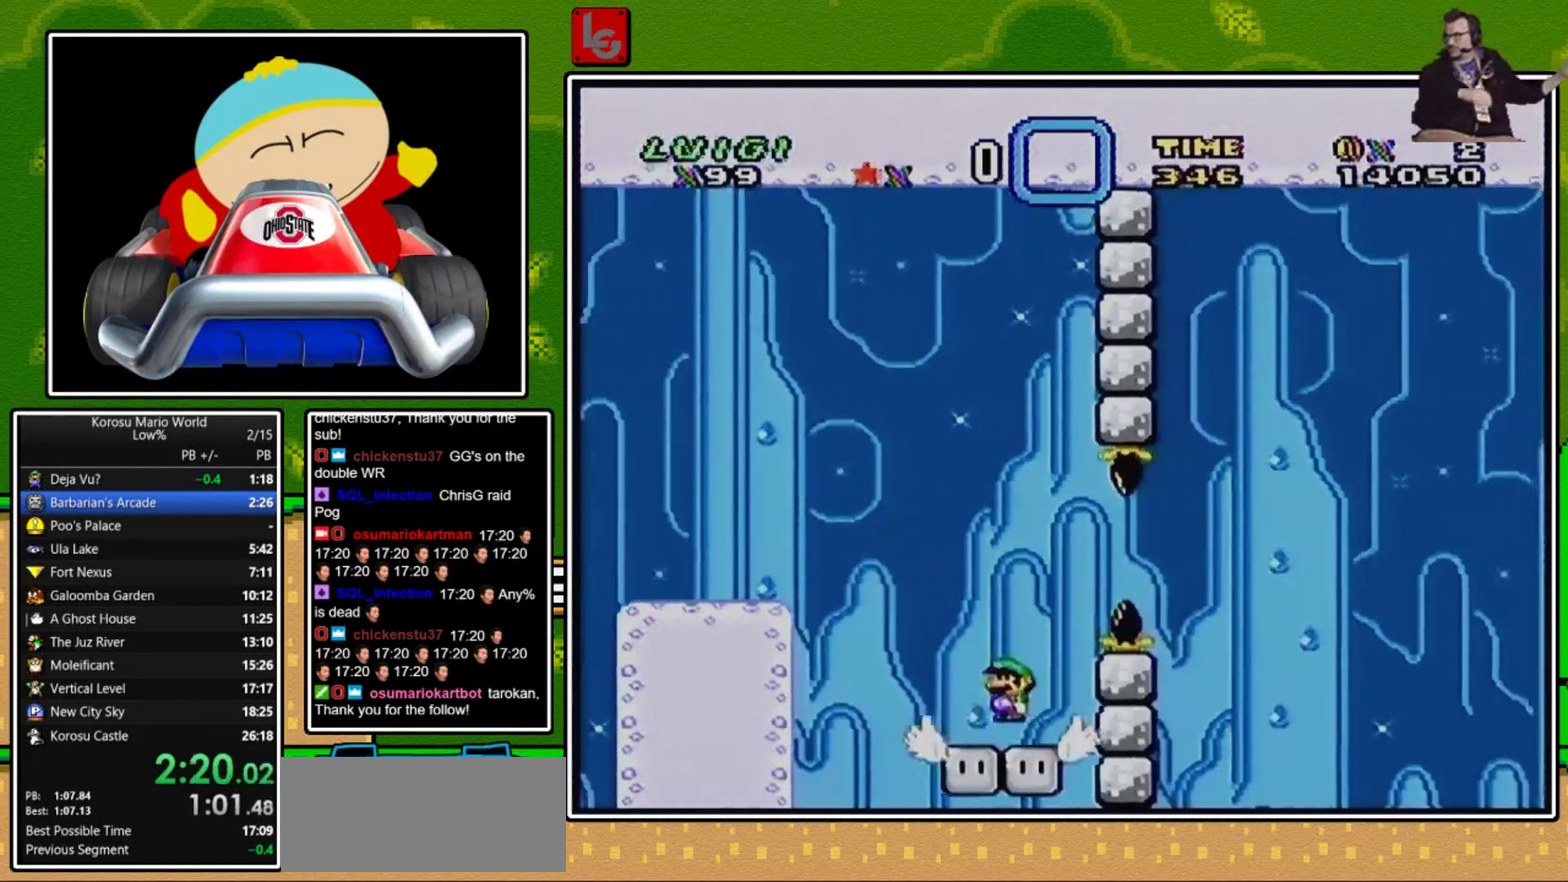
{"buttons": ["X"], "events": [[401, "A", "up"], [401, "DPAD_RIGHT", "up"]]}
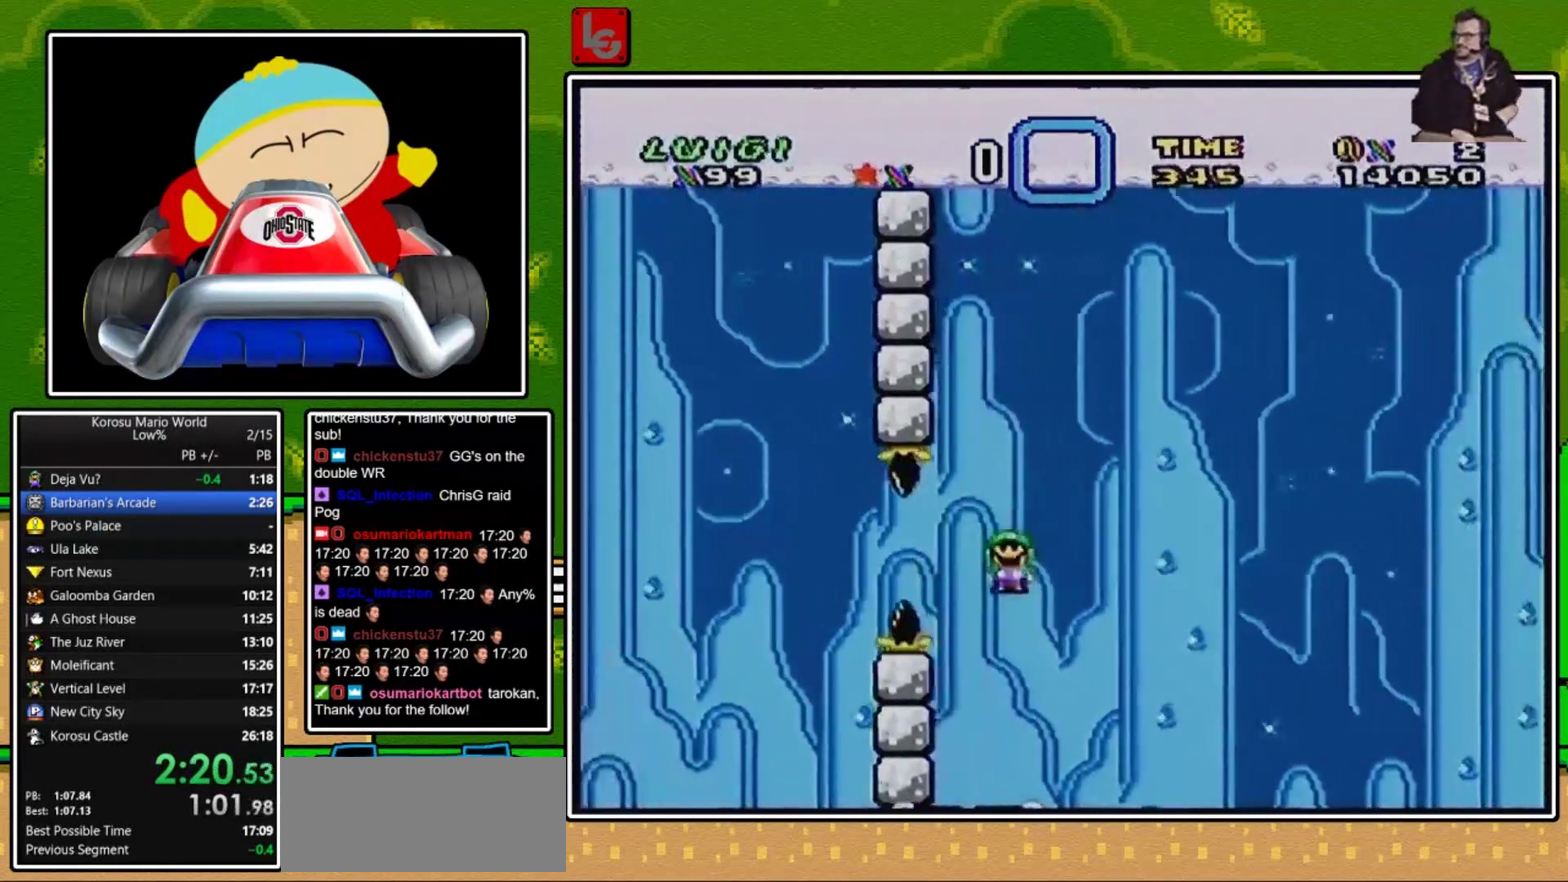
{"buttons": ["X", "DPAD_RIGHT"], "events": [[33, "DPAD_LEFT", "down"], [133, "DPAD_LEFT", "up"], [400, "DPAD_RIGHT", "down"]]}
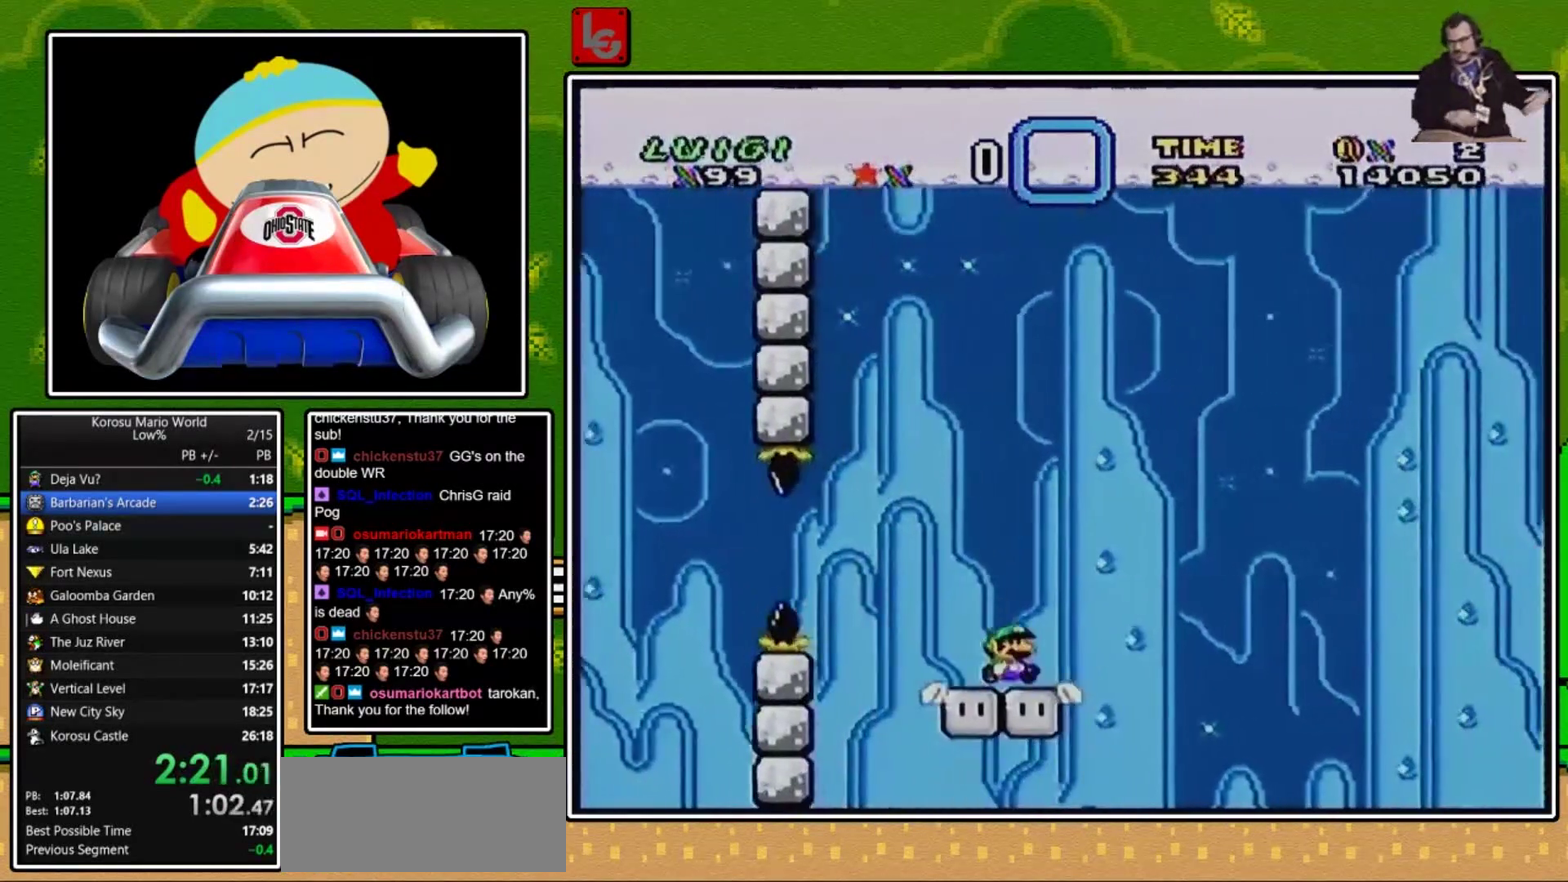
{"buttons": ["X", "DPAD_RIGHT"], "events": [[201, "A", "down"], [468, "A", "up"]]}
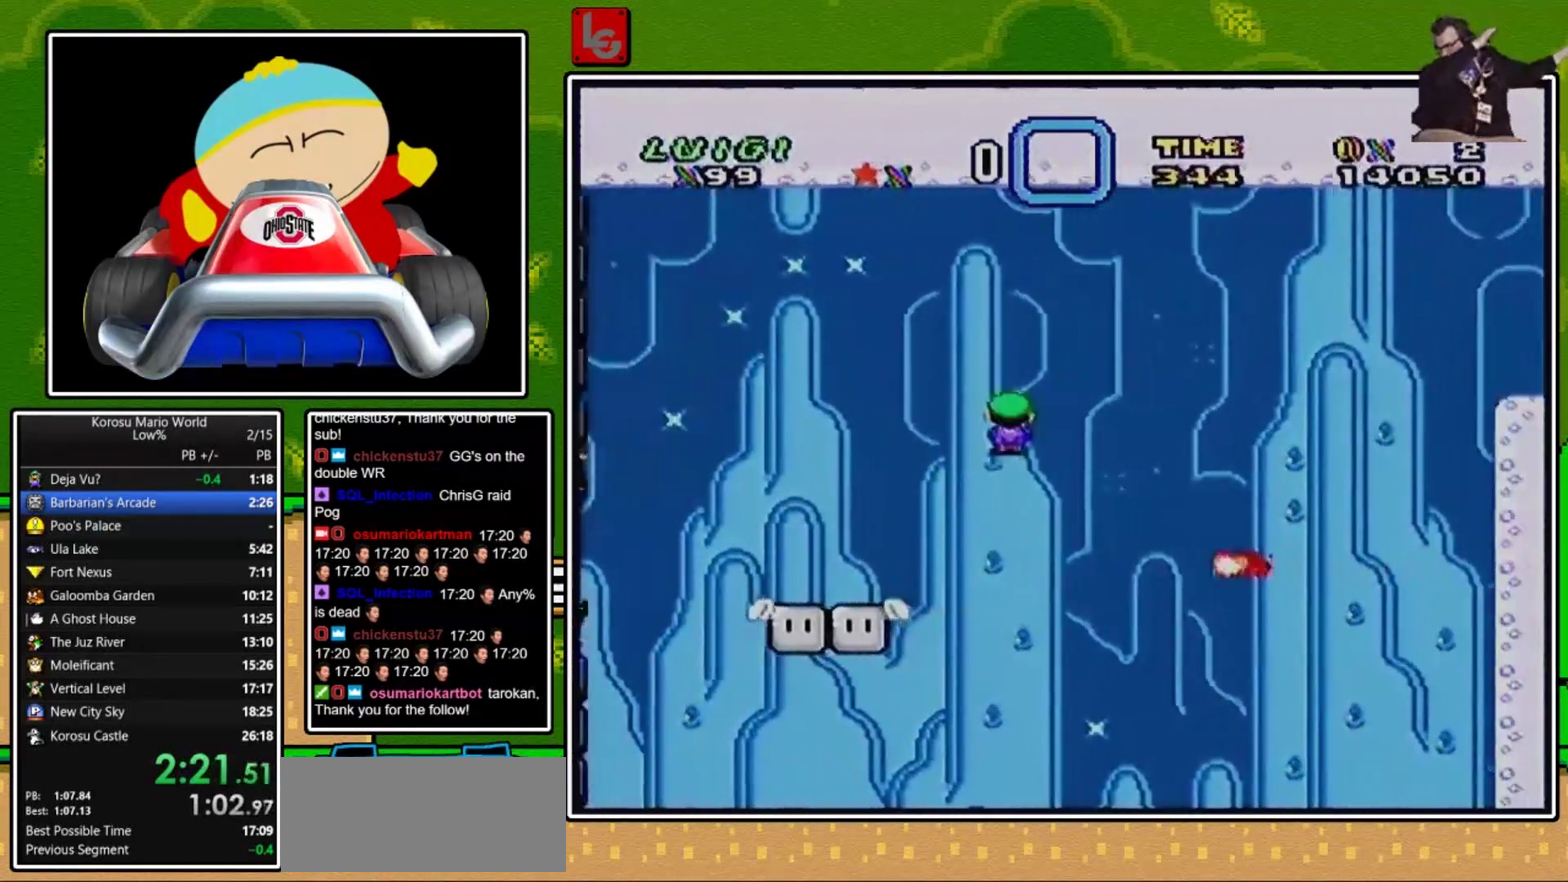
{"buttons": ["A", "X", "DPAD_RIGHT"], "events": [[67, "A", "down"], [67, "DPAD_RIGHT", "up"], [300, "DPAD_RIGHT", "down"]]}
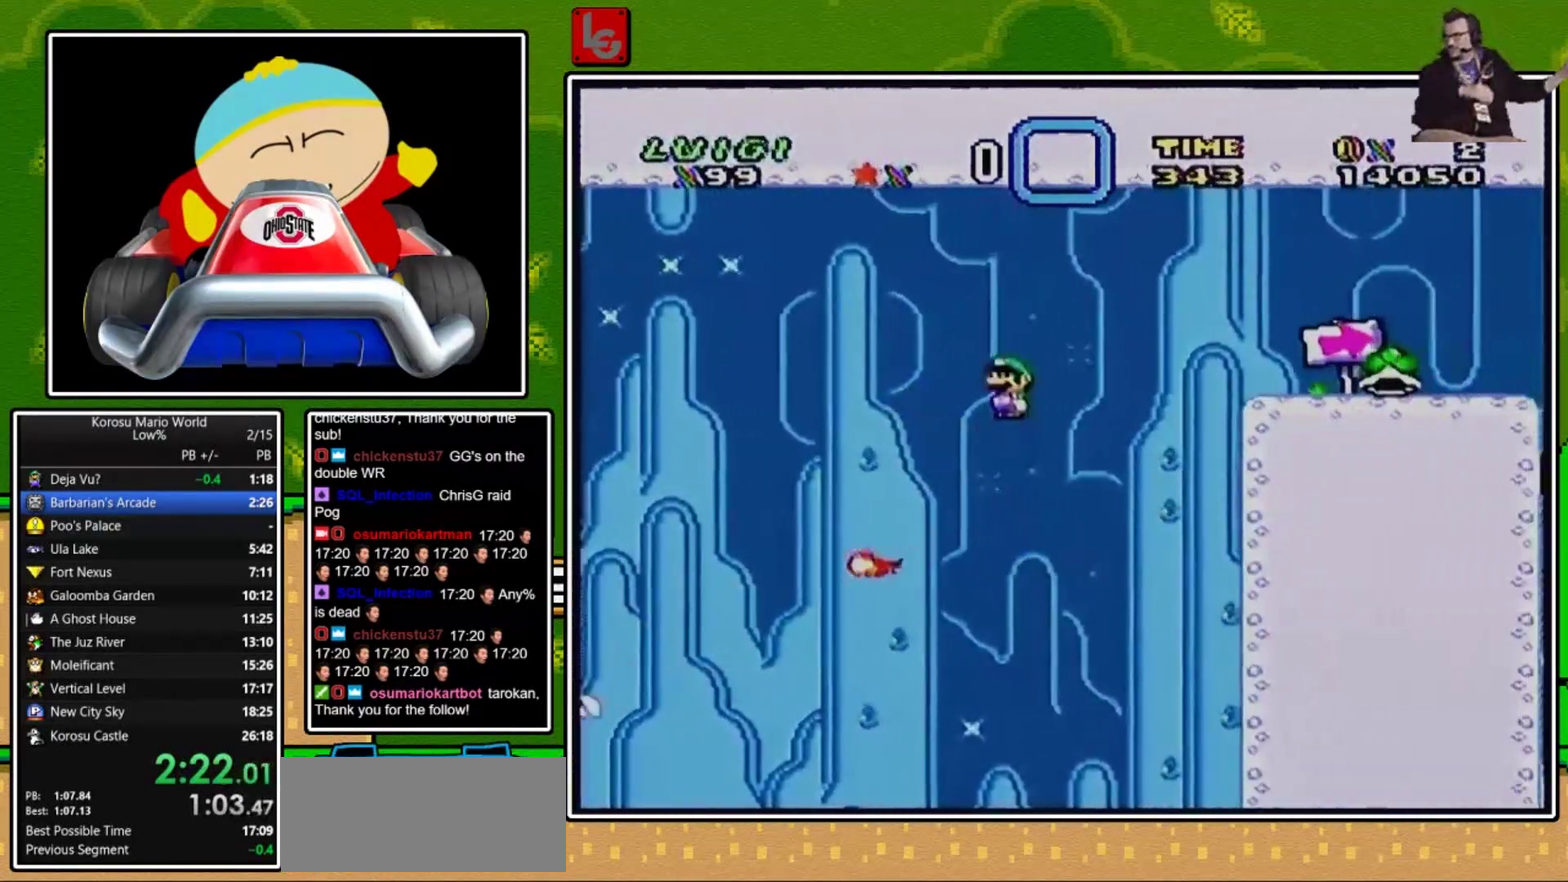
{"buttons": ["Y", "DPAD_RIGHT"], "events": [[301, "A", "up"], [334, "X", "up"], [334, "Y", "down"]]}
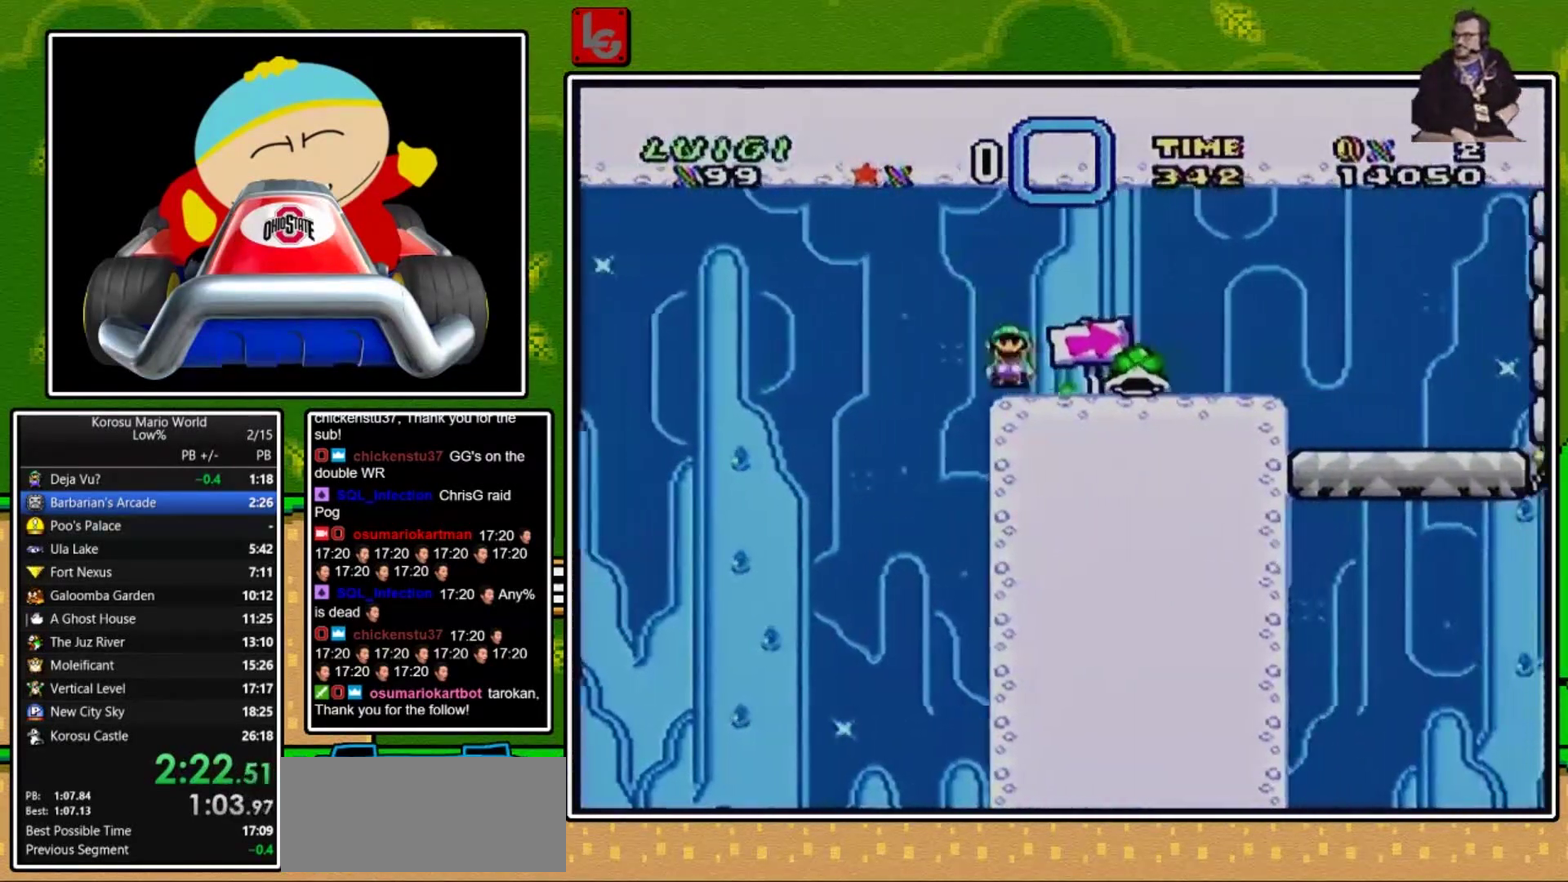
{"buttons": ["Y", "DPAD_RIGHT"], "events": []}
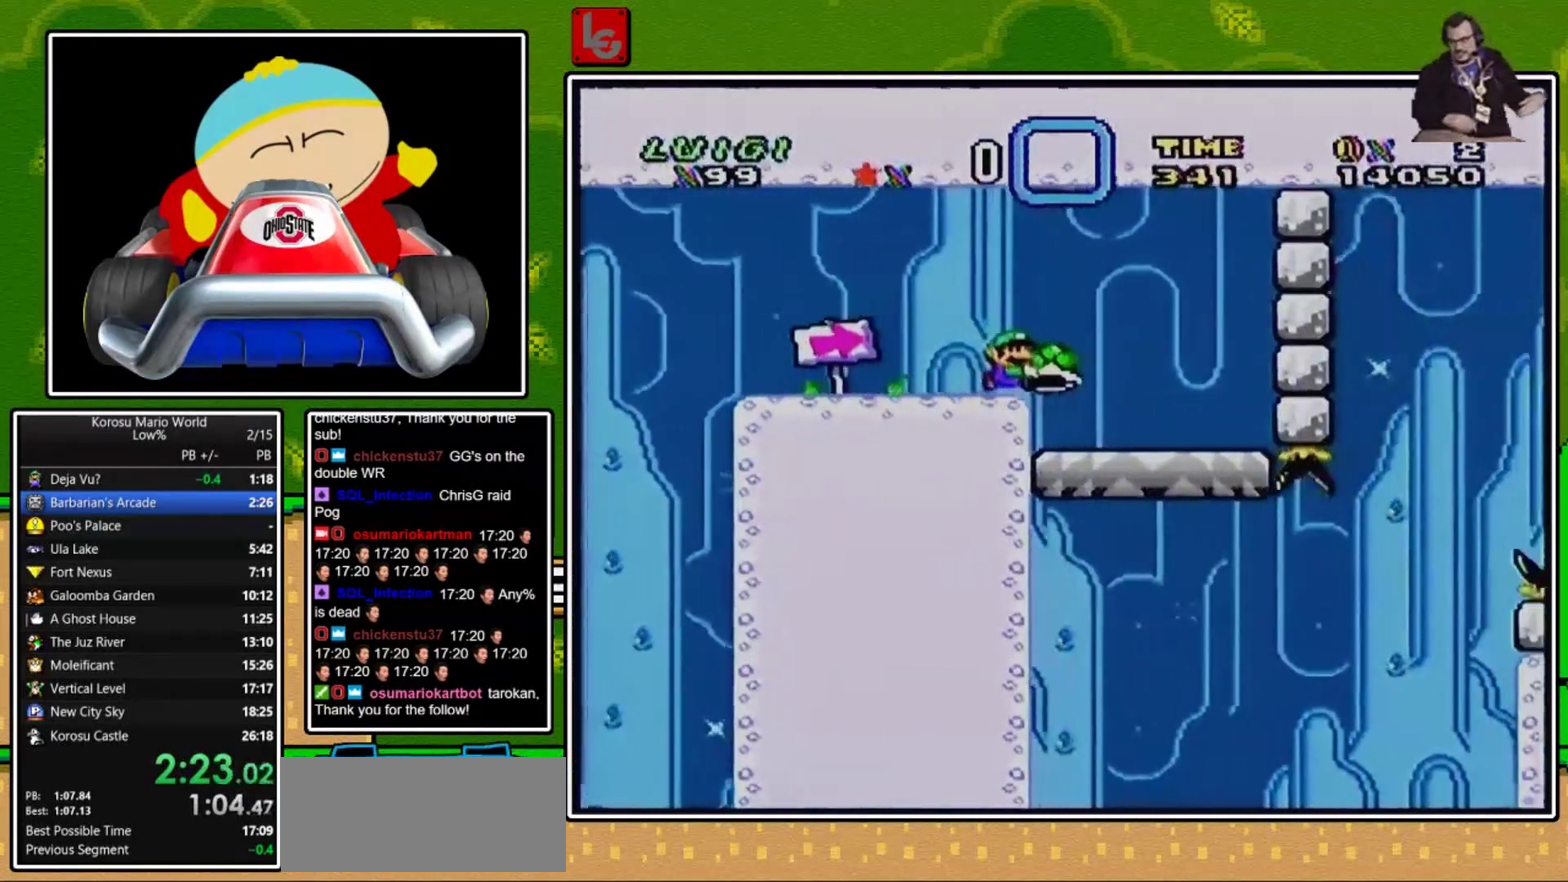
{"buttons": ["Y"], "events": [[167, "DPAD_RIGHT", "up"]]}
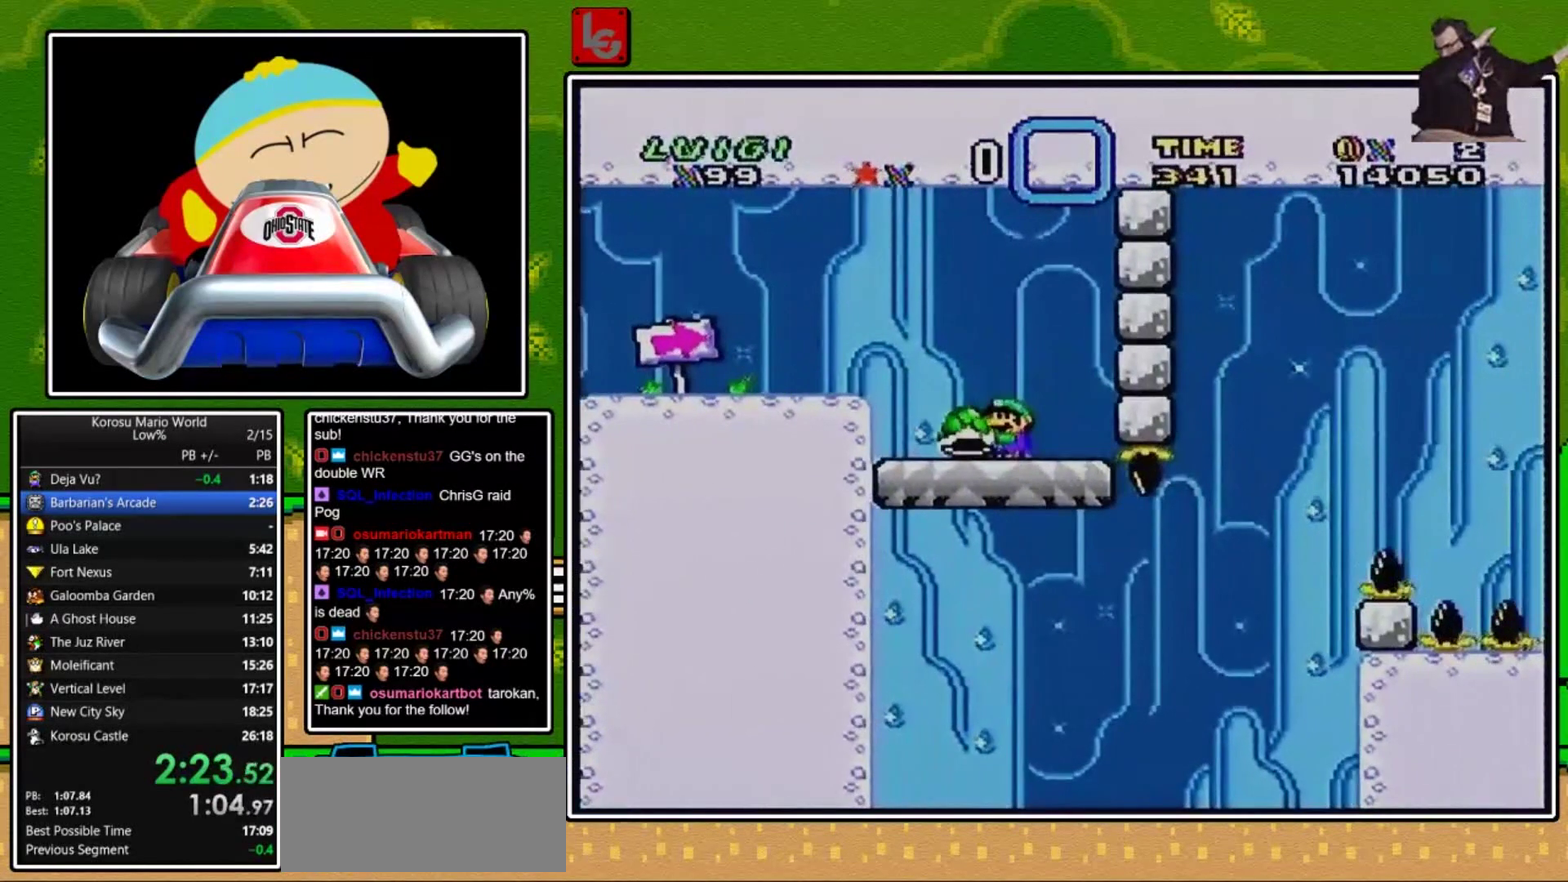
{"buttons": ["Y", "DPAD_RIGHT"], "events": [[300, "DPAD_RIGHT", "down"]]}
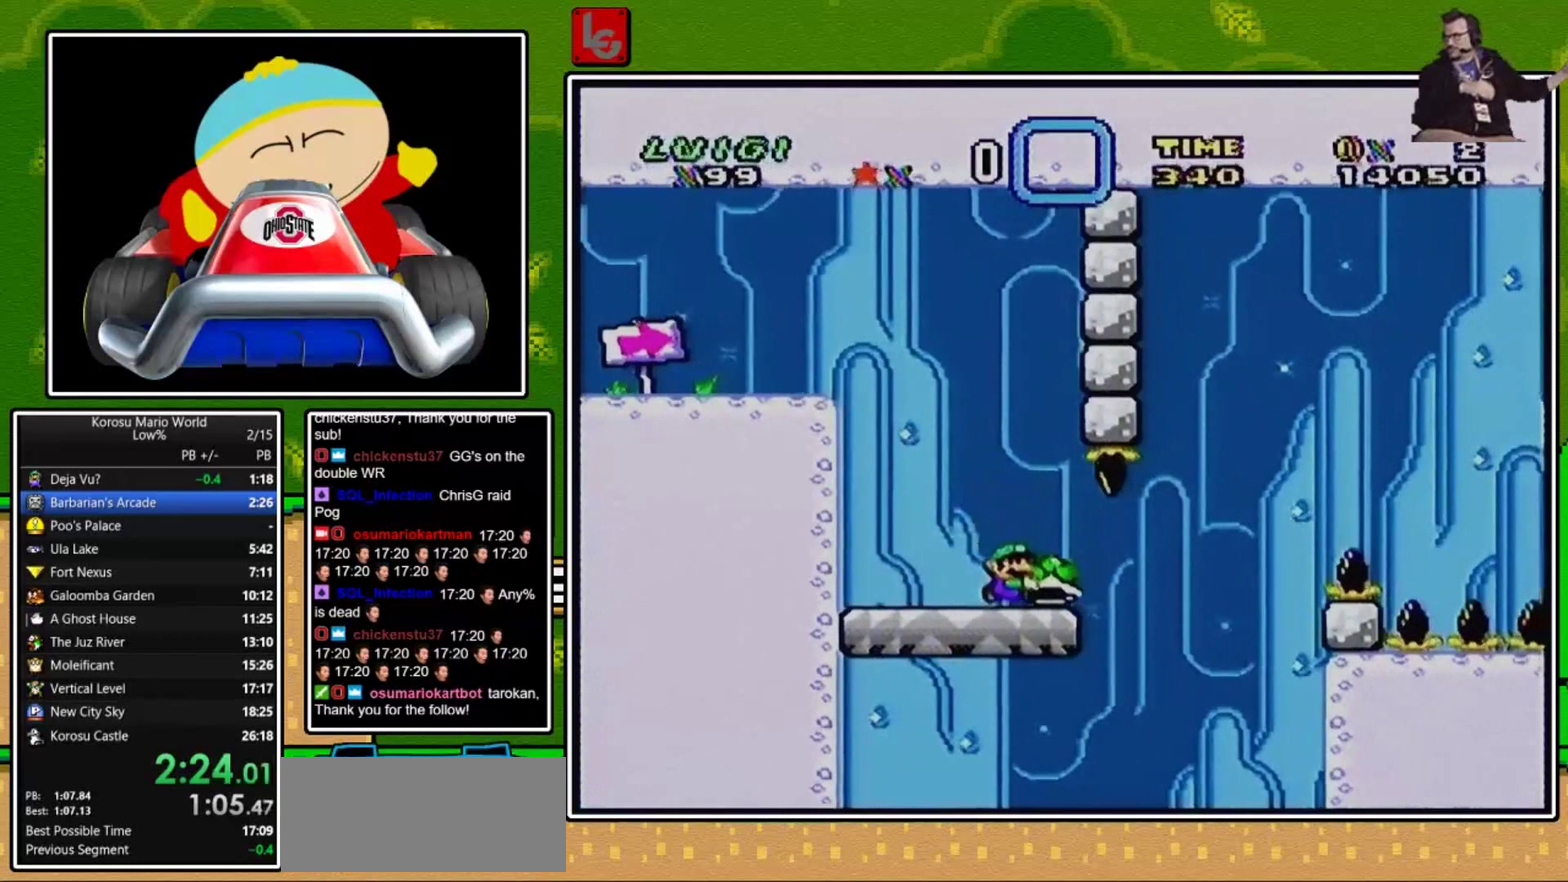
{"buttons": ["B", "DPAD_RIGHT"], "events": [[167, "B", "down"], [468, "Y", "up"]]}
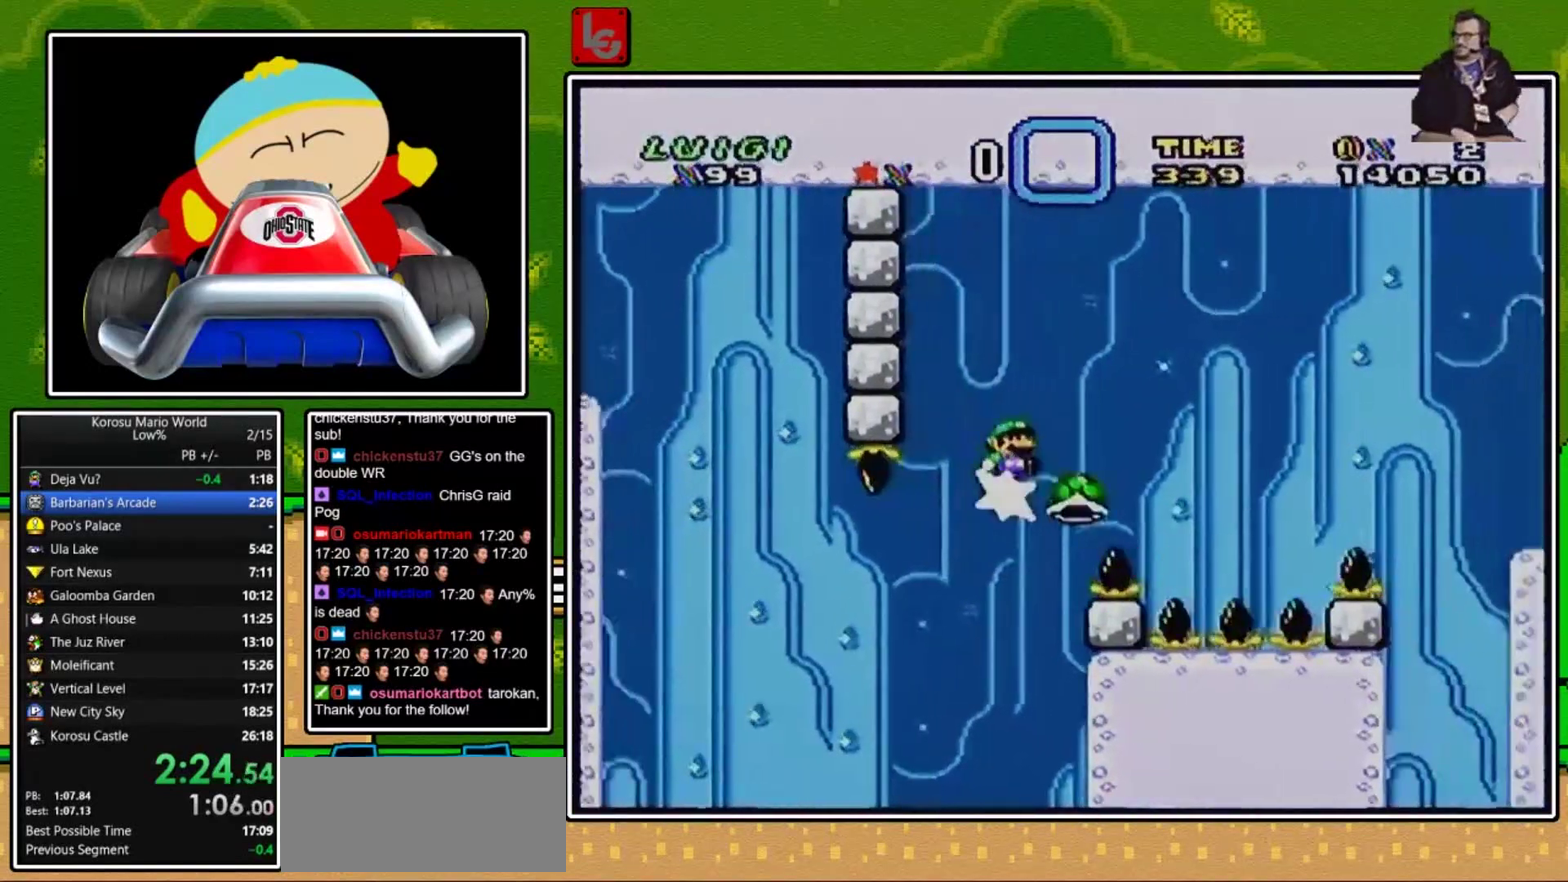
{"buttons": ["B", "Y"], "events": [[33, "Y", "down"], [267, "DPAD_RIGHT", "up"], [300, "DPAD_LEFT", "down"], [434, "DPAD_LEFT", "up"]]}
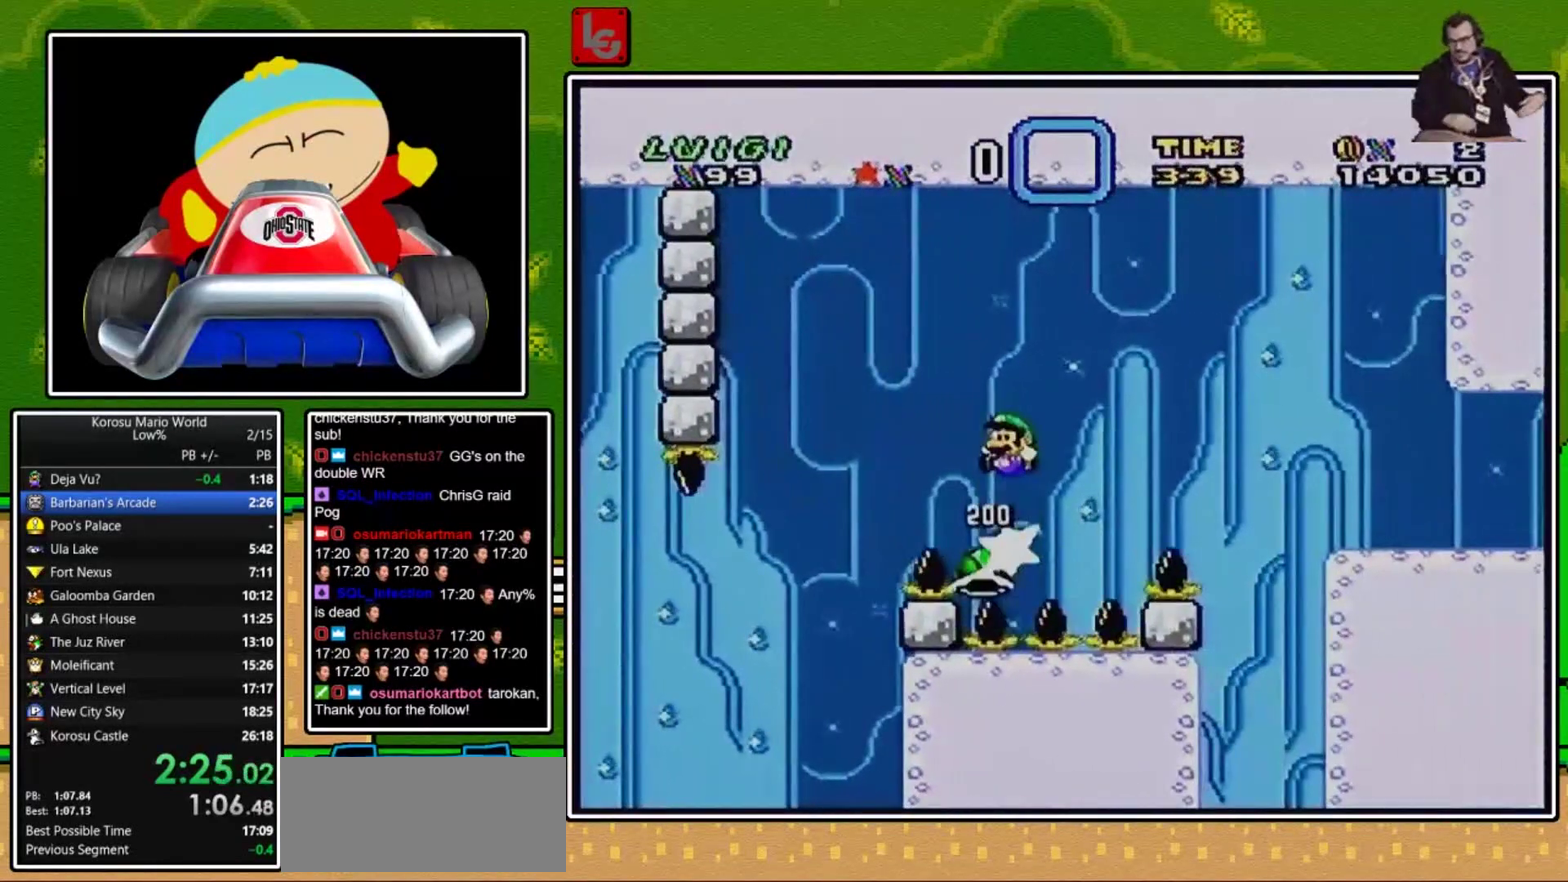
{"buttons": ["B", "Y", "DPAD_RIGHT"], "events": [[34, "DPAD_RIGHT", "down"]]}
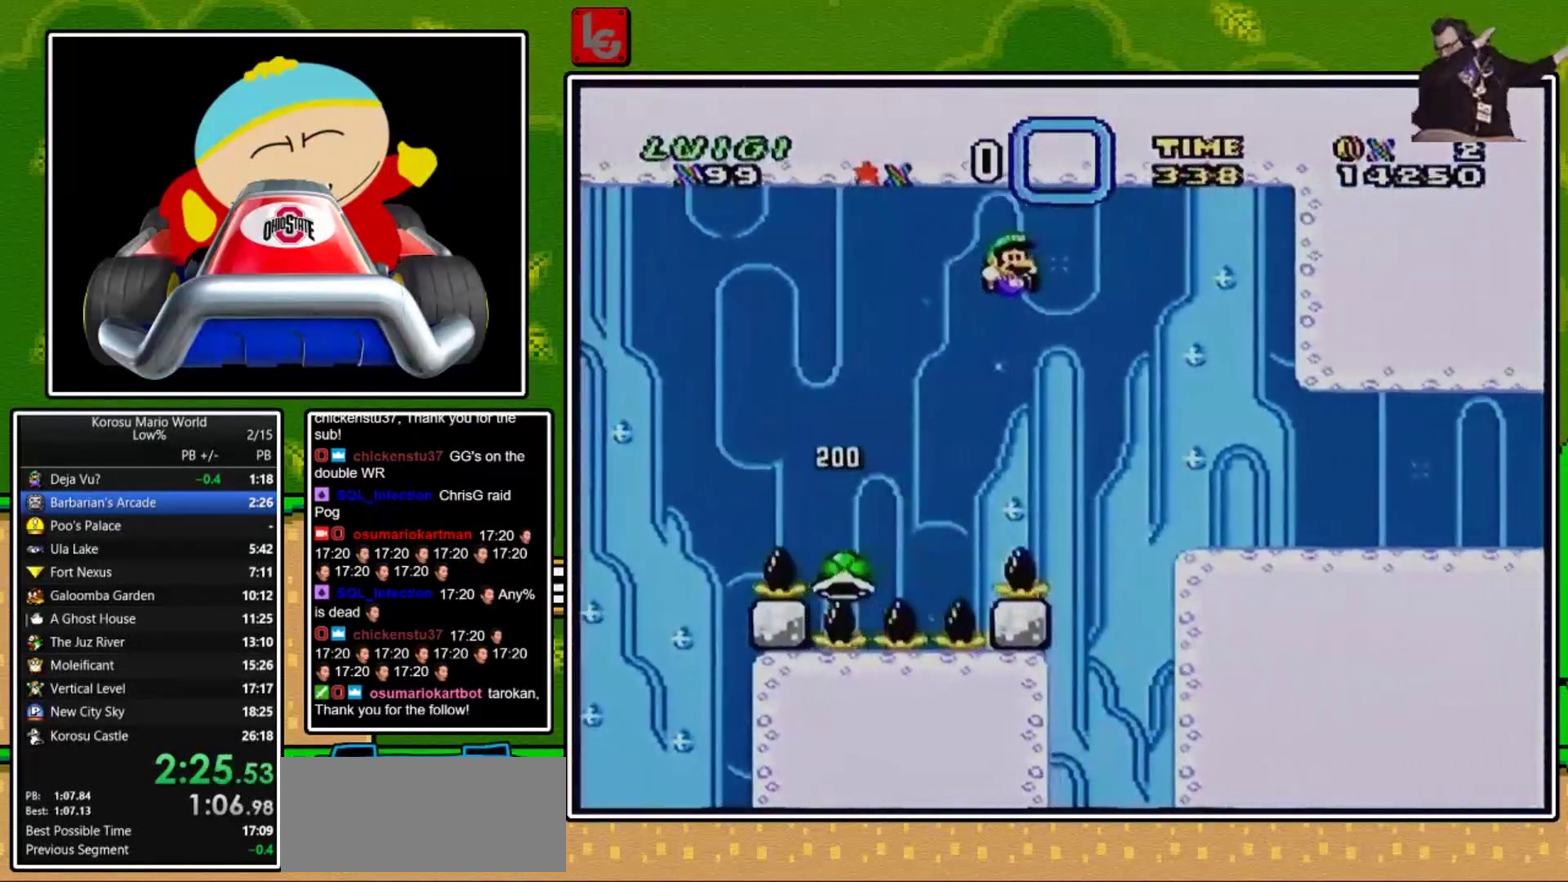
{"buttons": ["Y", "DPAD_RIGHT"], "events": [[100, "B", "up"]]}
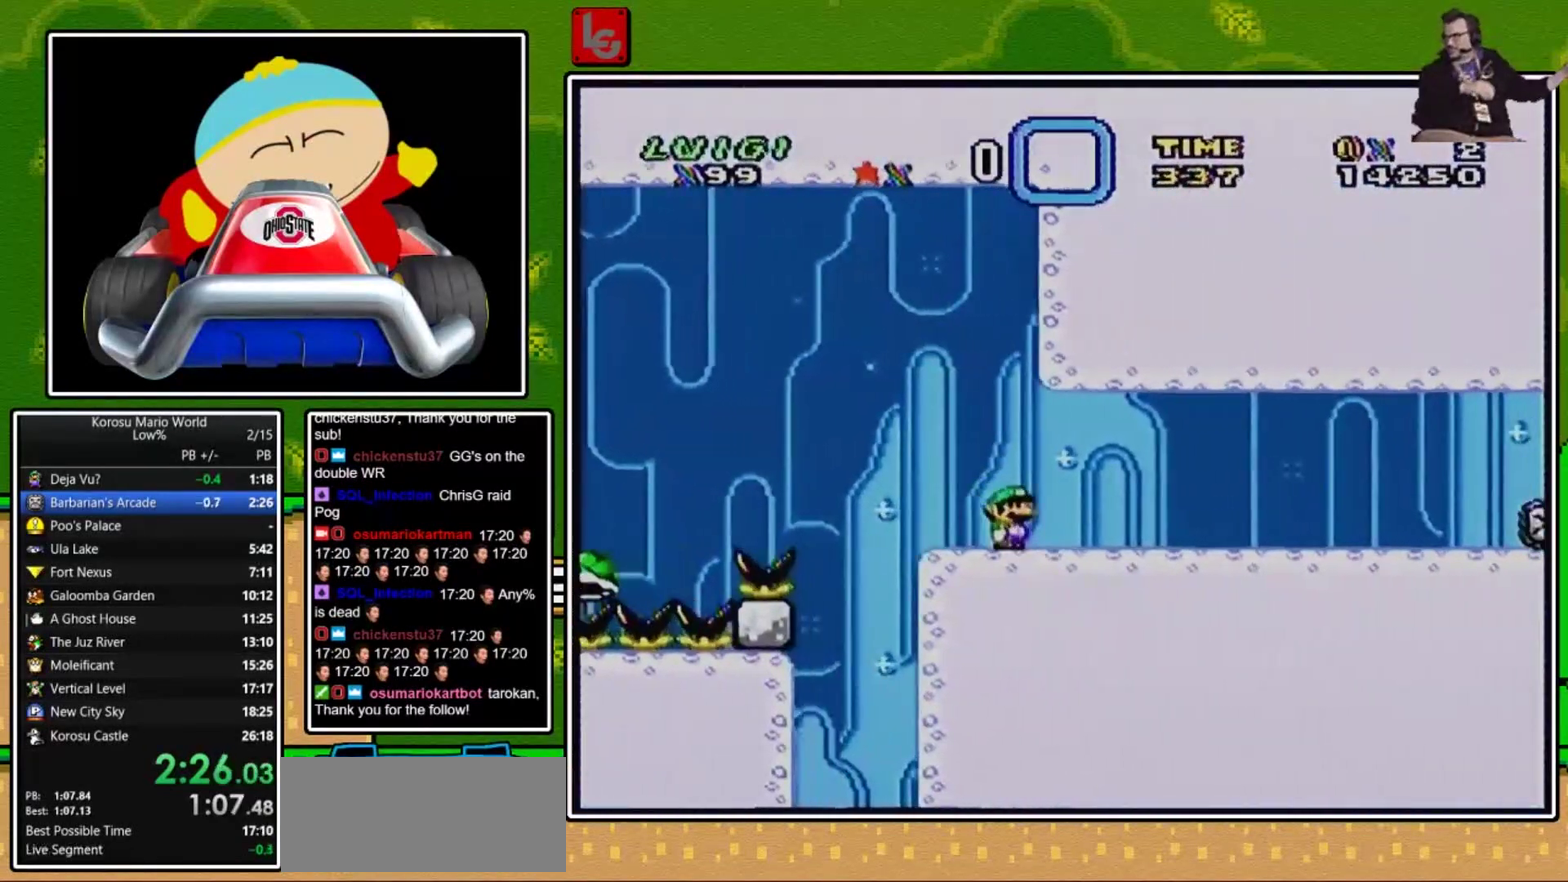
{"buttons": ["Y", "DPAD_RIGHT"], "events": []}
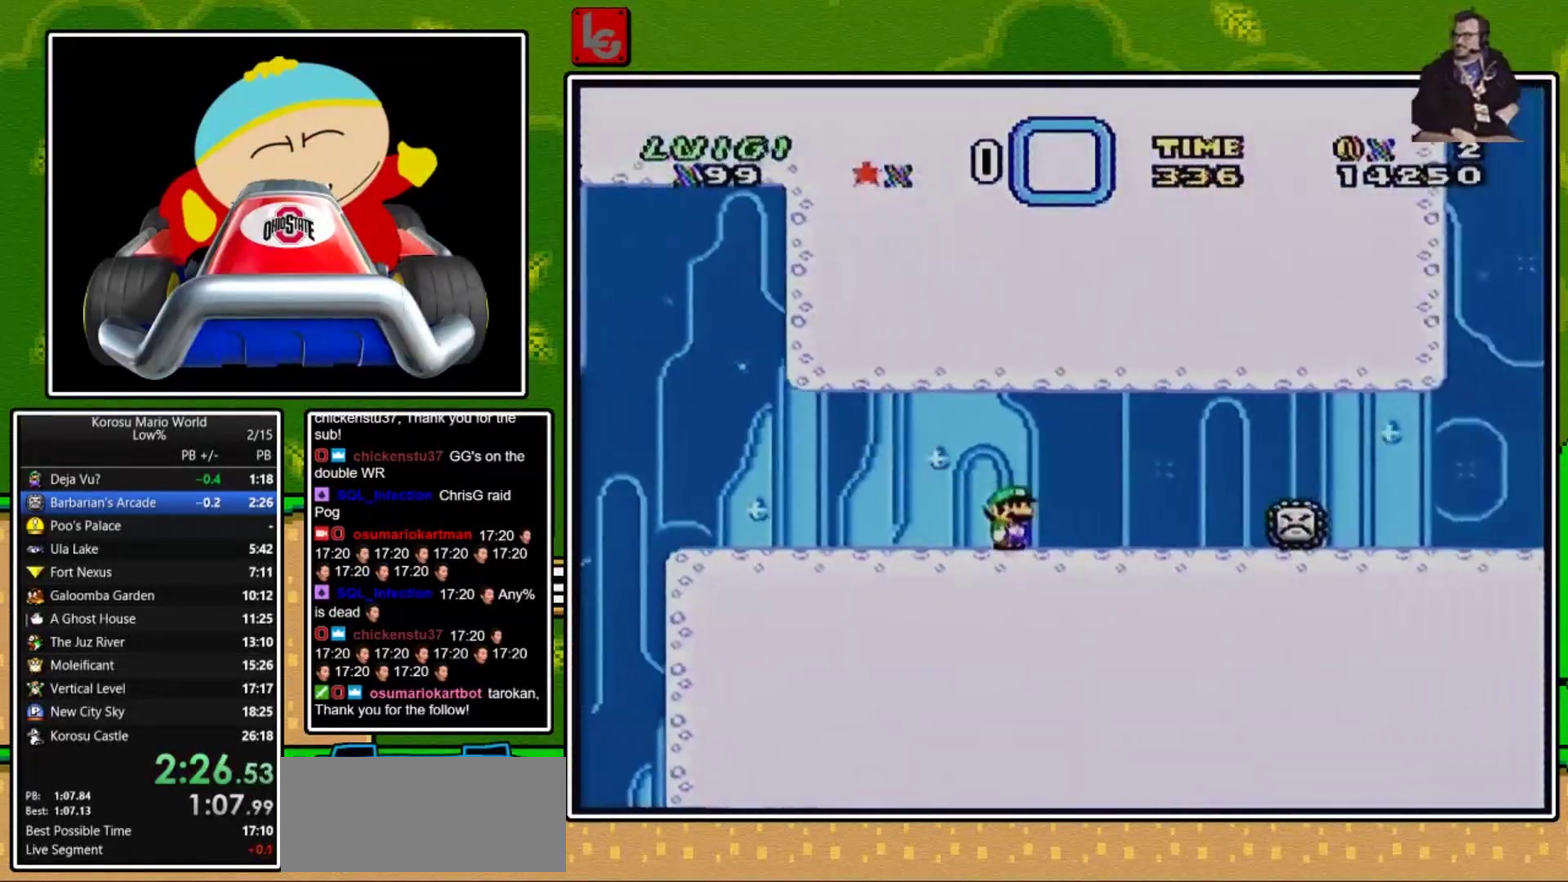
{"buttons": ["Y", "DPAD_RIGHT"], "events": []}
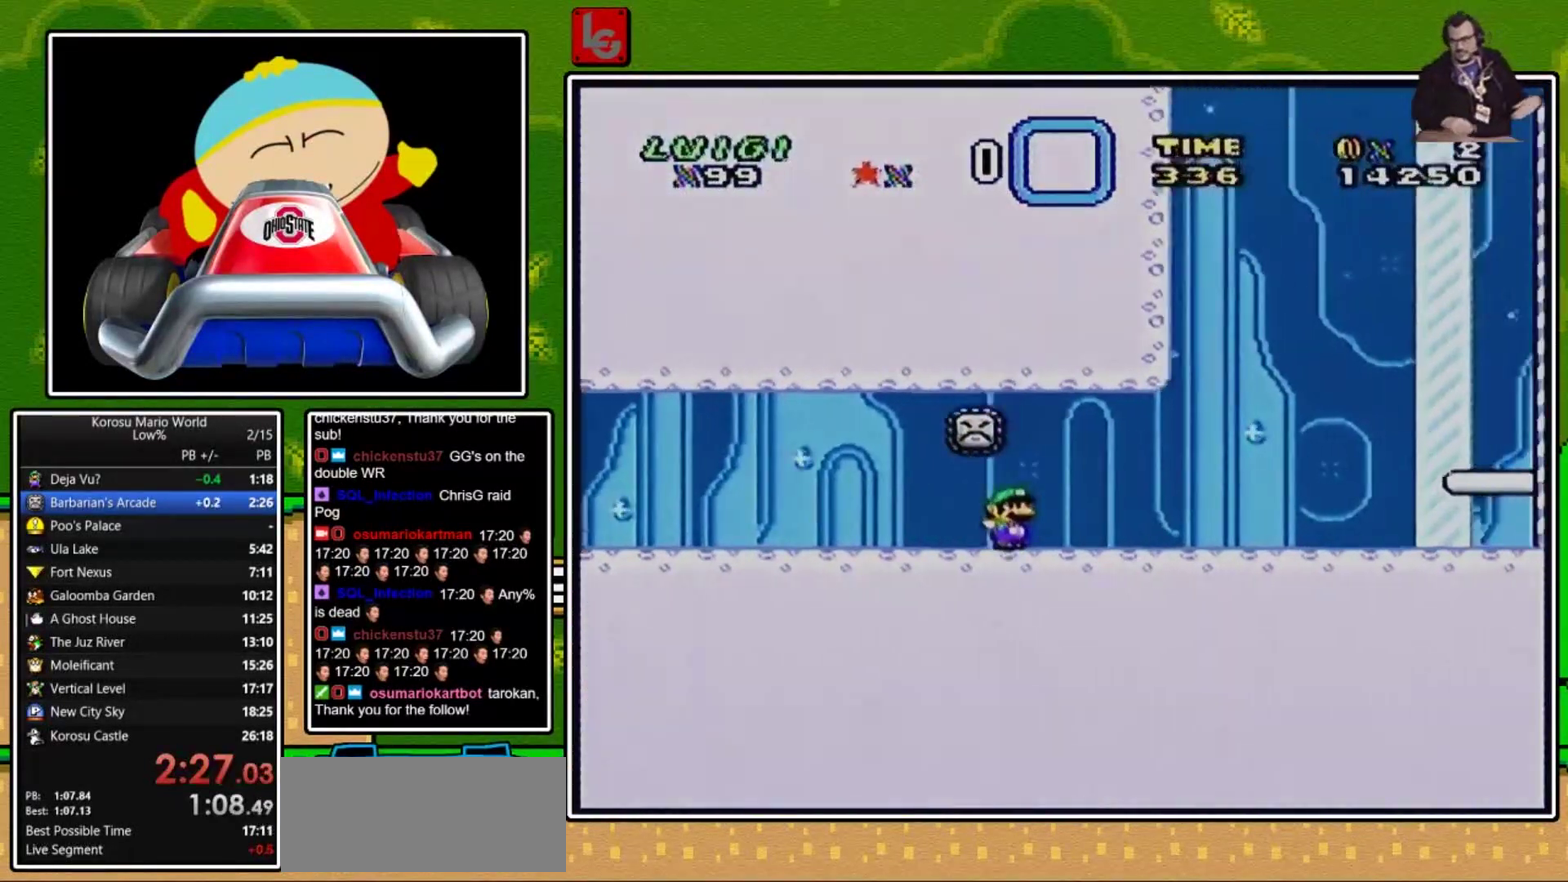
{"buttons": ["B", "Y", "DPAD_RIGHT"], "events": [[234, "B", "down"]]}
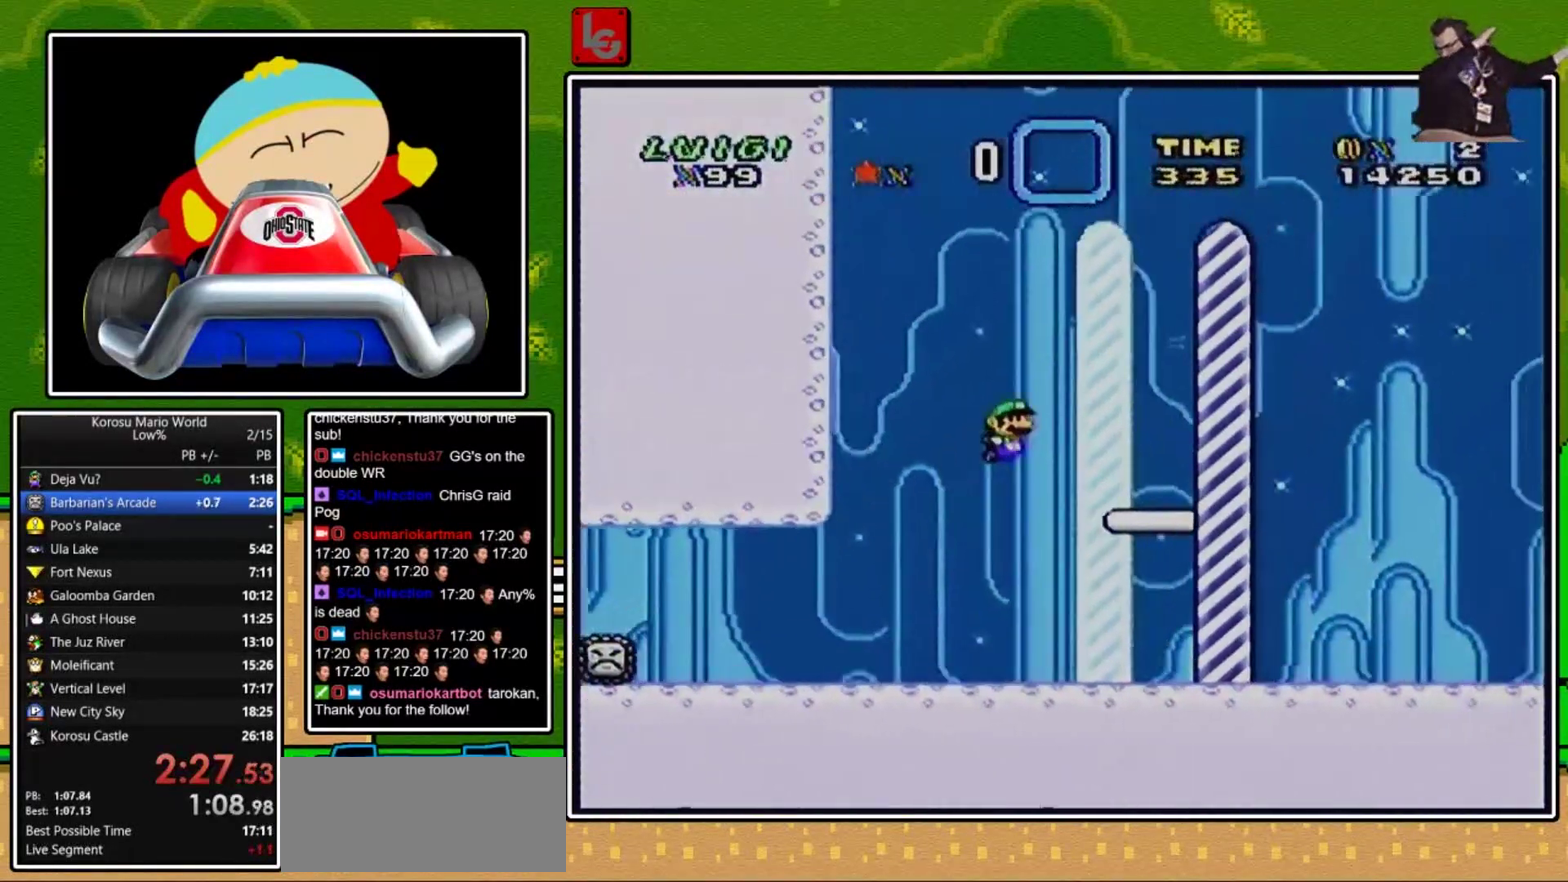
{"buttons": ["Y", "DPAD_RIGHT"], "events": [[500, "B", "up"]]}
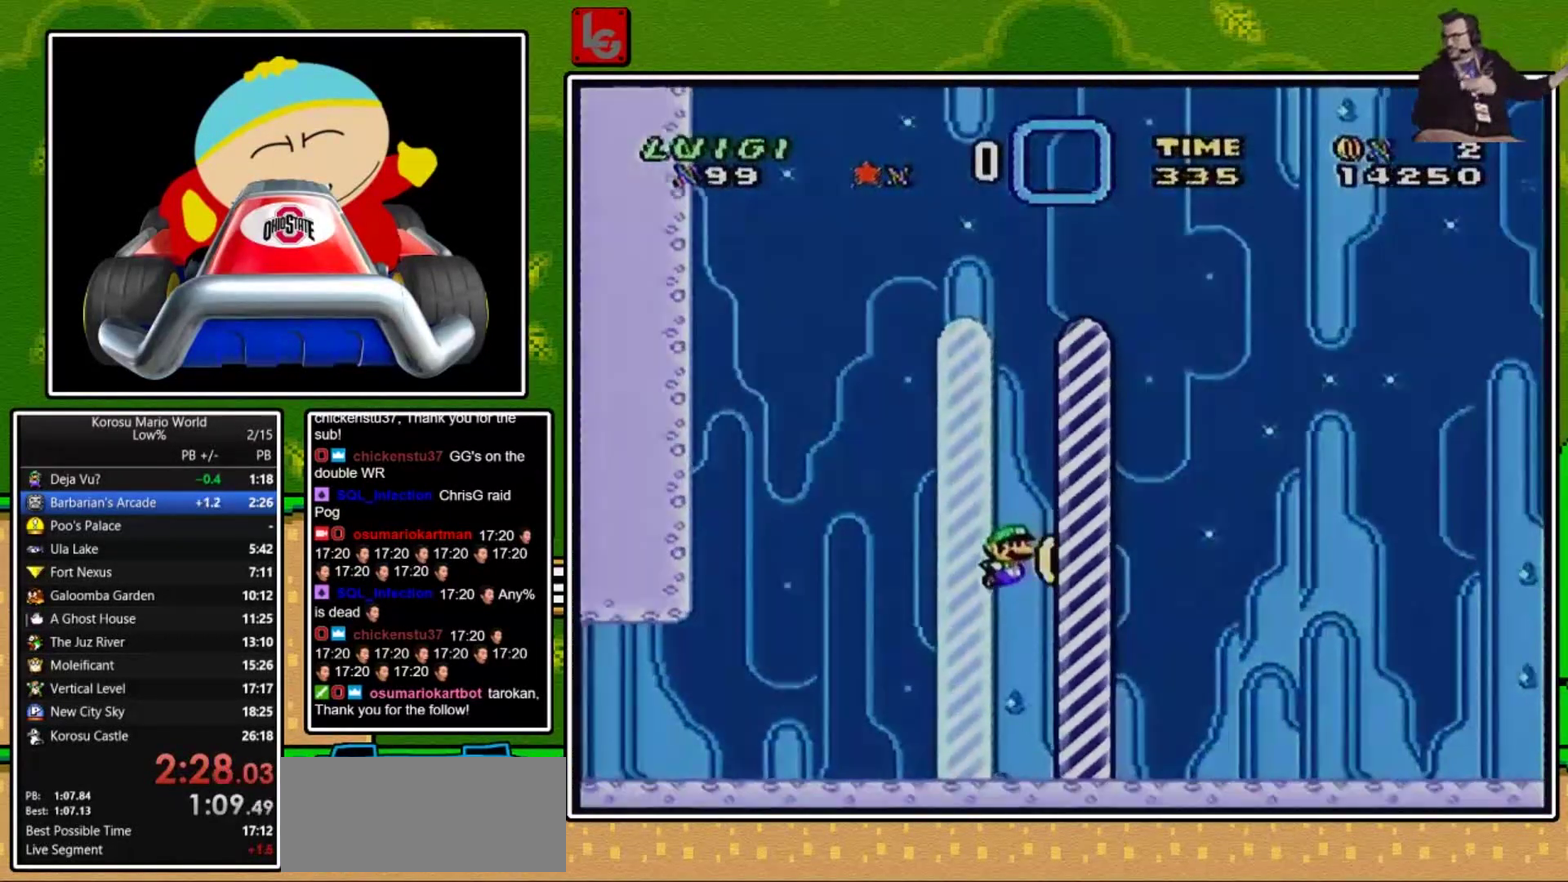
{"buttons": [], "events": [[34, "DPAD_RIGHT", "up"], [34, "Y", "up"]]}